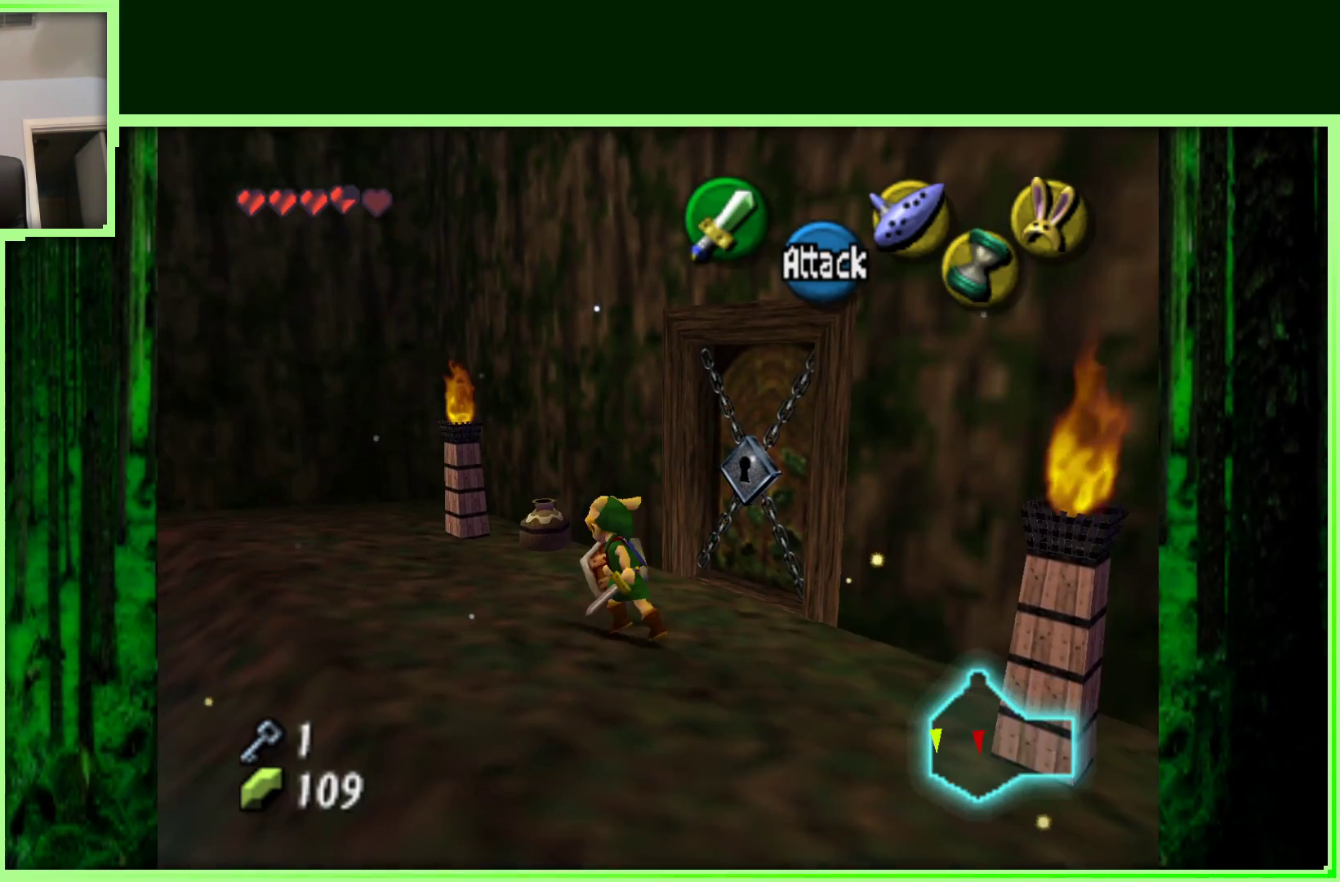
Gameplay with a controller (Nintendo layout); each line is a JSON object with the inputs held at the frame after it. "events" lists button and stick changes between this image and that frame as [ms after this image, input, new state], when the widget could be followed in between. Not read: B L3 R3 Z.
{"buttons": [], "left_stick": "center", "events": [[350, "left_stick", "up-left"], [483, "left_stick", "center"]]}
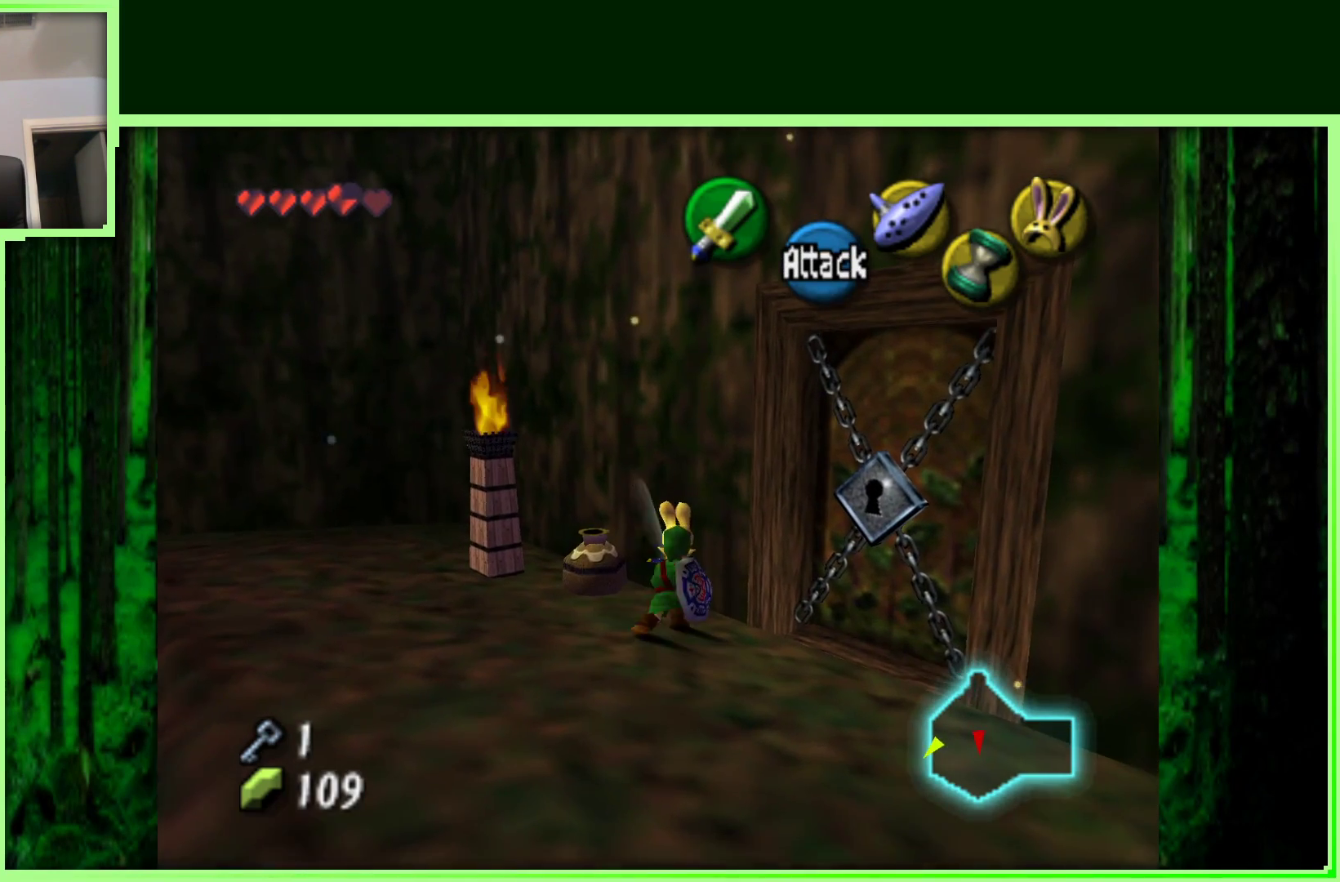
{"buttons": [], "left_stick": "up-left", "events": [[233, "left_stick", "up-left"]]}
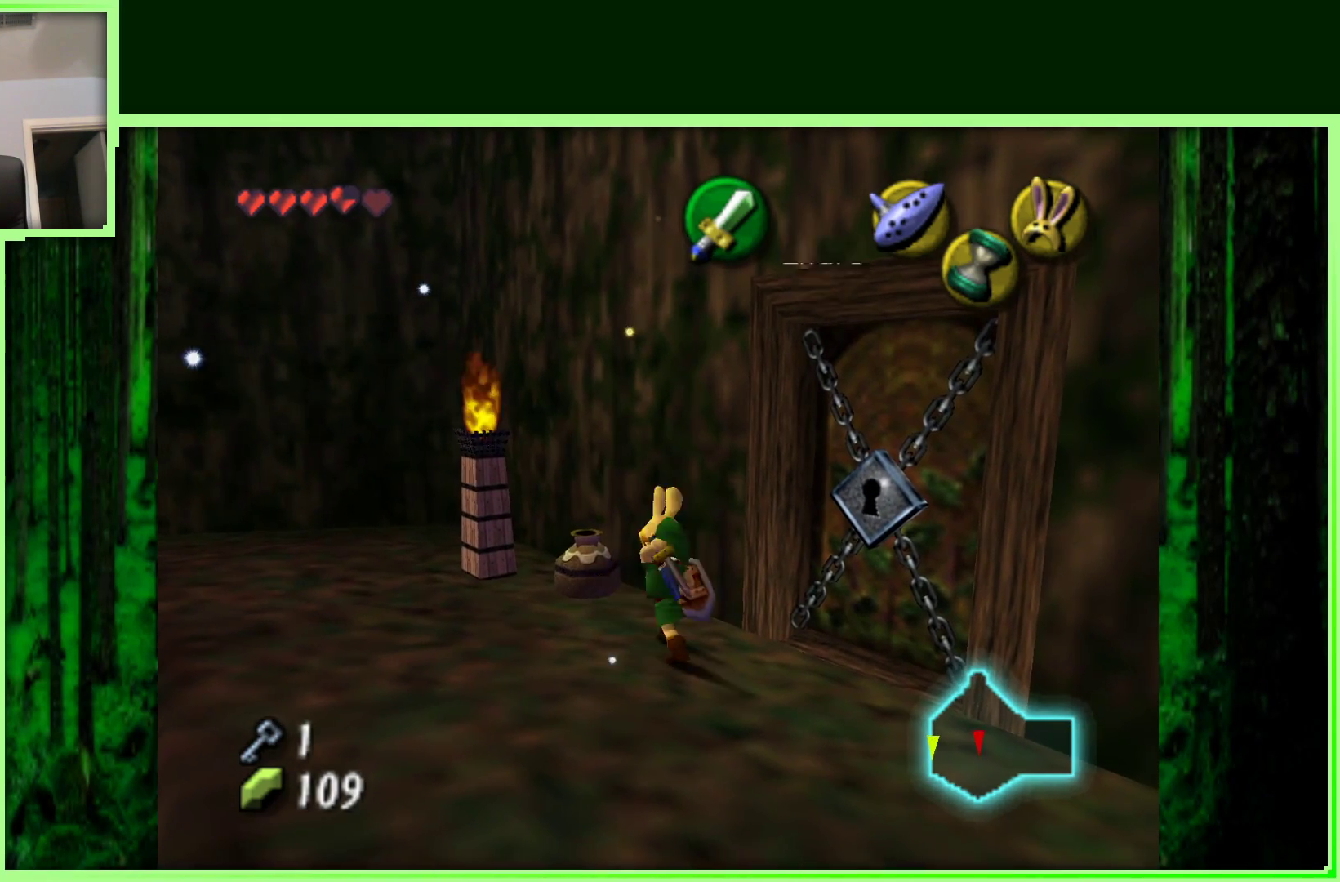
{"buttons": [], "left_stick": "center", "events": [[283, "left_stick", "center"]]}
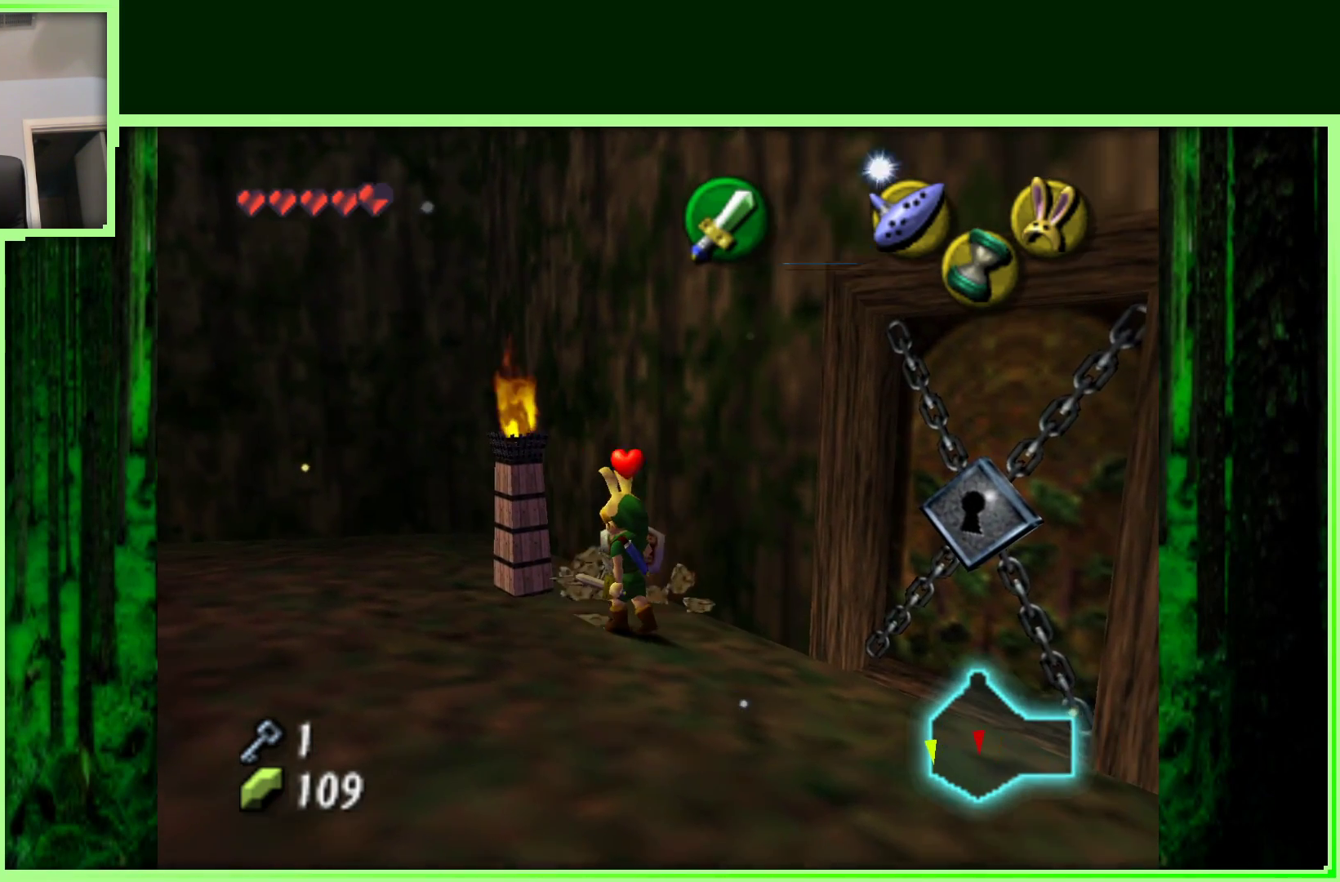
{"buttons": [], "left_stick": "down-left", "events": [[33, "left_stick", "up-left"], [267, "left_stick", "left"], [367, "left_stick", "down-left"]]}
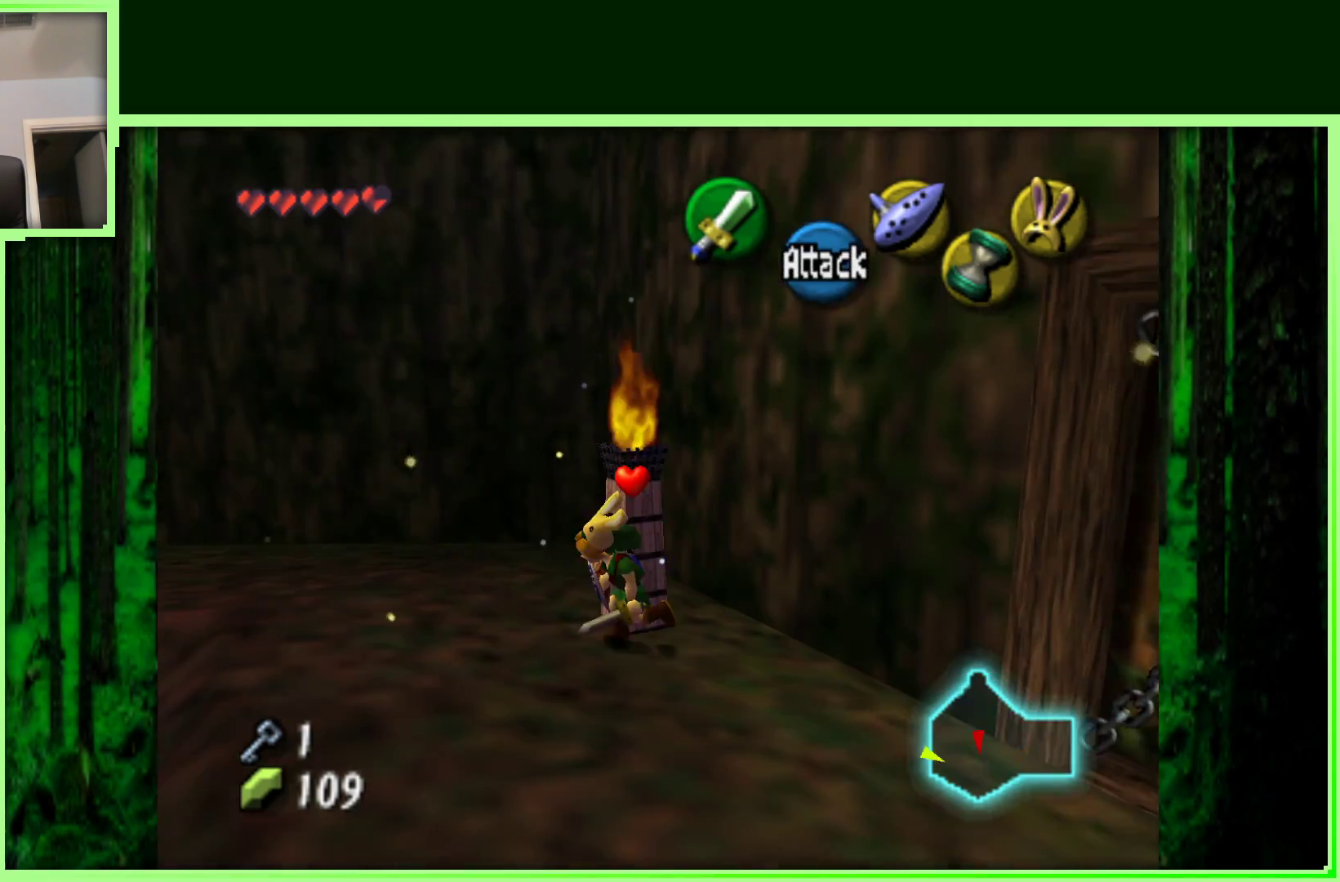
{"buttons": [], "left_stick": "center", "events": [[183, "left_stick", "center"]]}
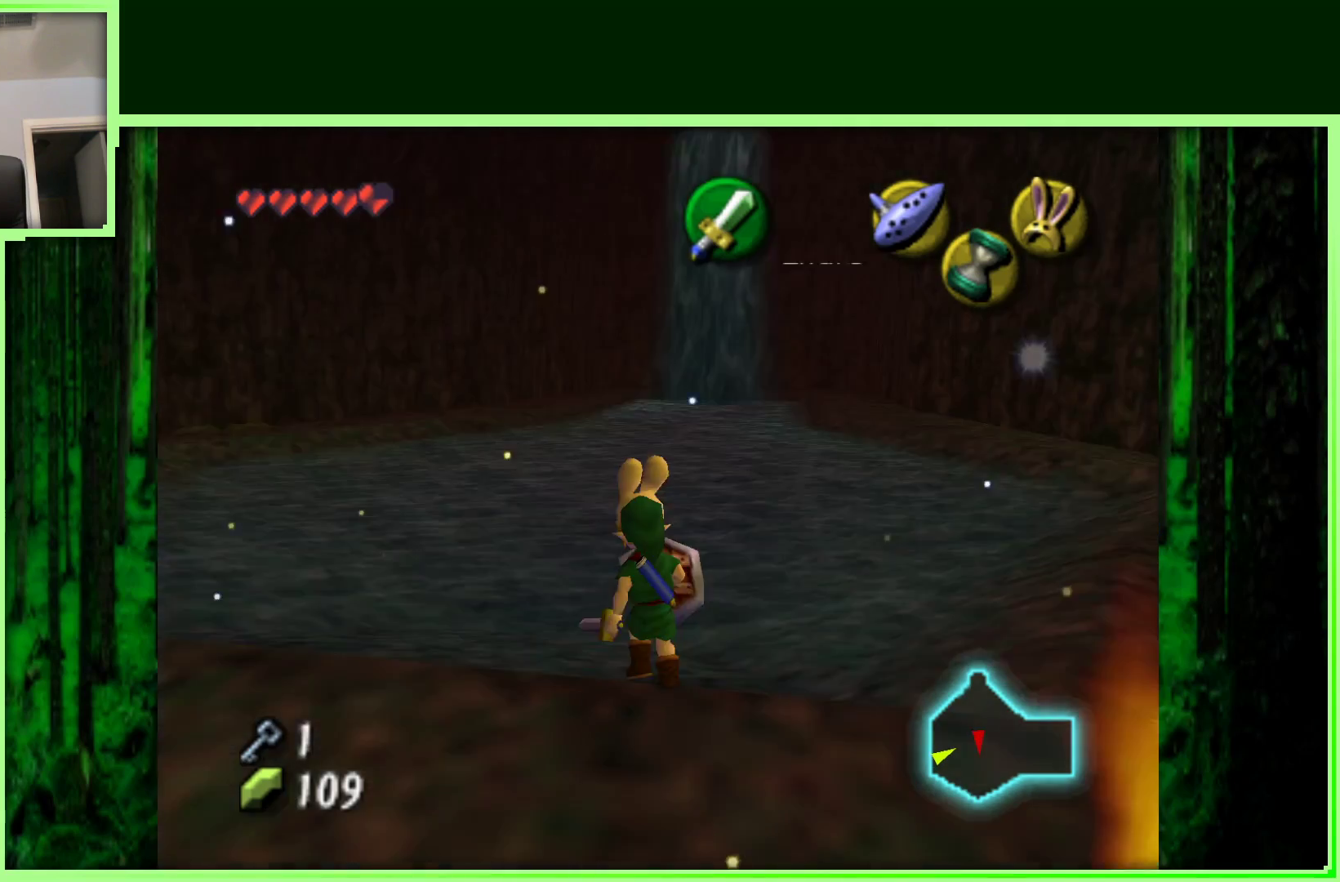
{"buttons": [], "left_stick": "up-left", "events": [[383, "left_stick", "up-left"]]}
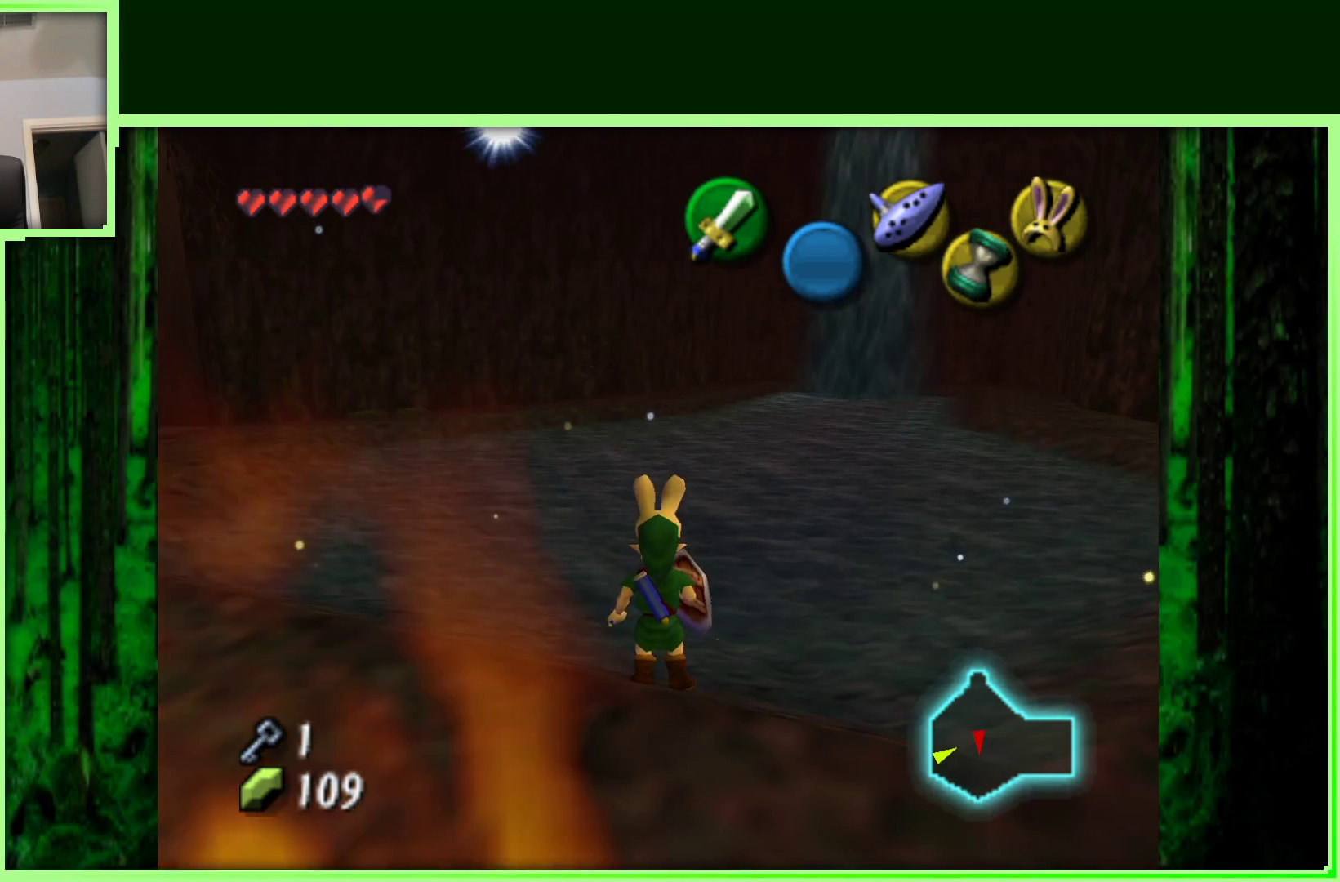
{"buttons": [], "left_stick": "center", "events": [[150, "left_stick", "down-left"], [317, "left_stick", "center"]]}
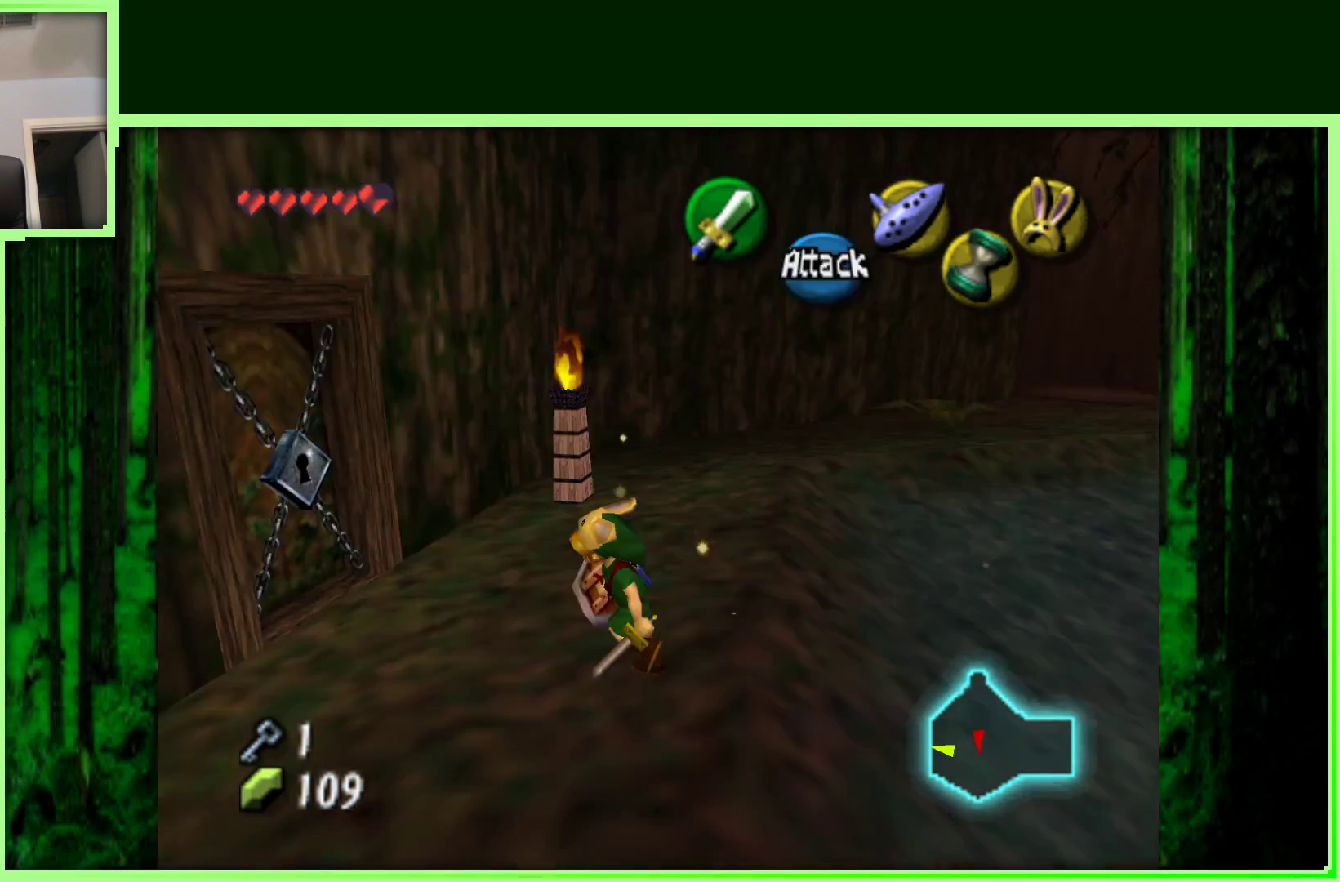
{"buttons": [], "left_stick": "up-left", "events": [[233, "left_stick", "up-left"]]}
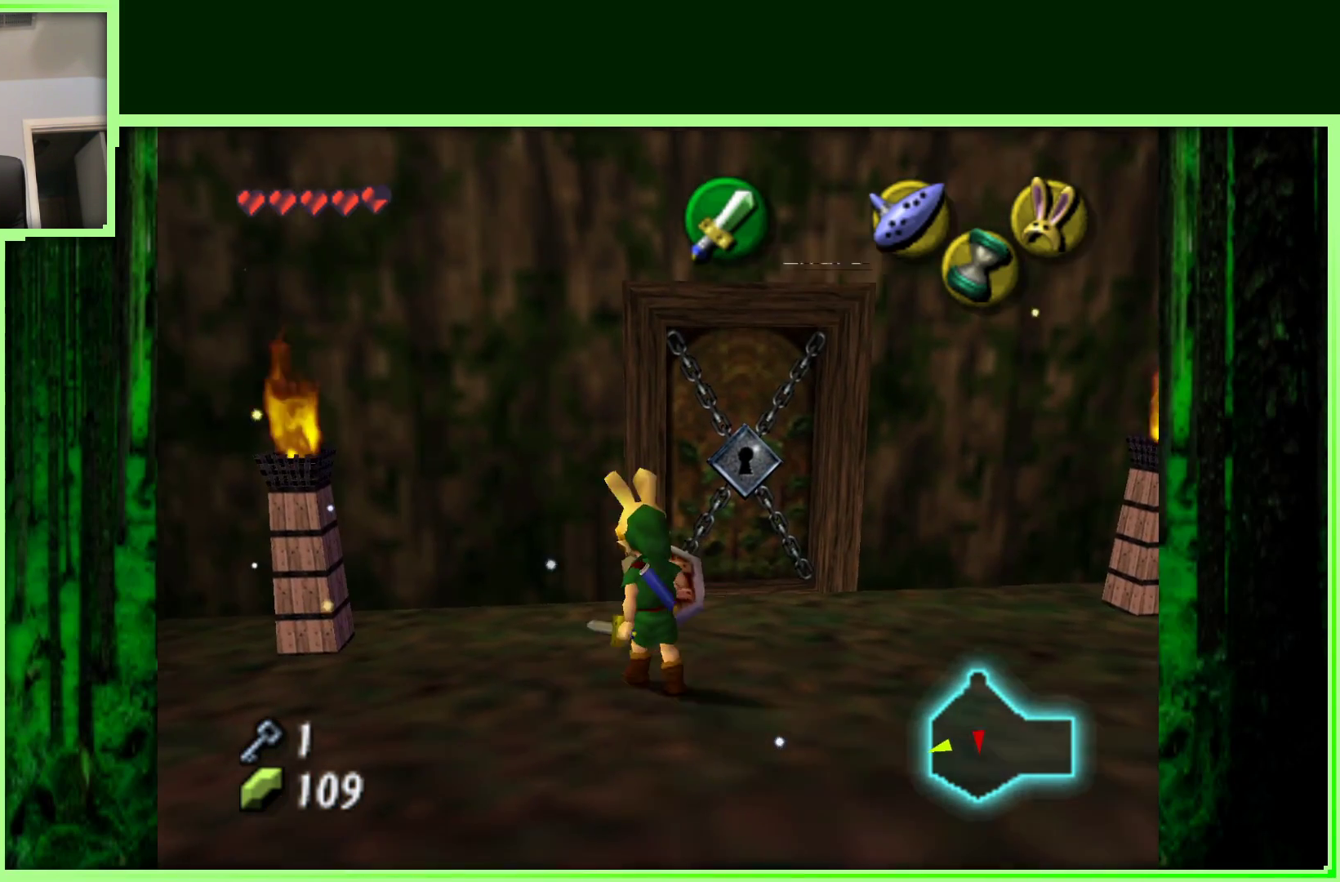
{"buttons": [], "left_stick": "up", "events": [[33, "left_stick", "up-right"], [367, "left_stick", "up"]]}
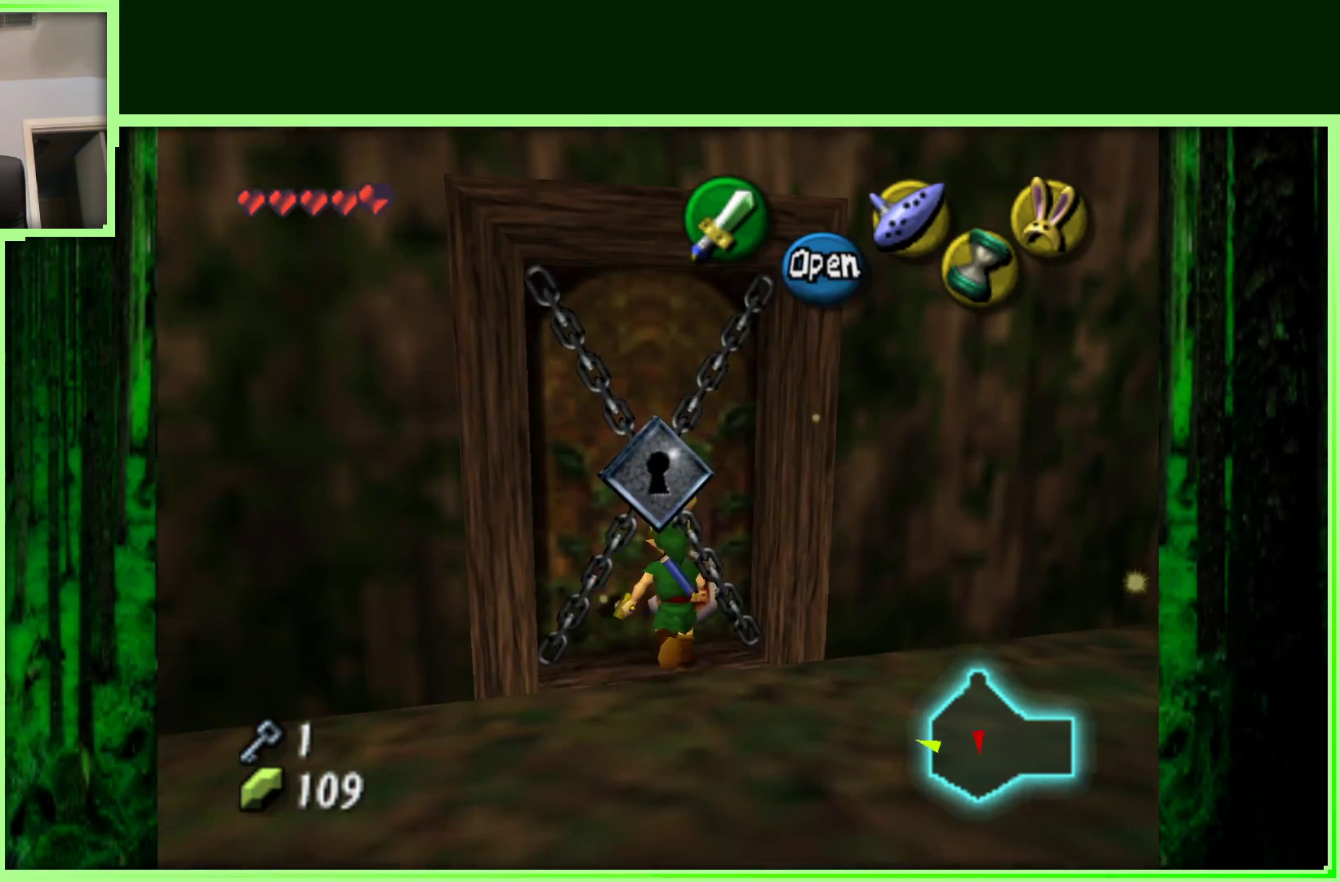
{"buttons": [], "left_stick": "center", "events": [[83, "A", "down"], [233, "A", "up"], [367, "left_stick", "center"]]}
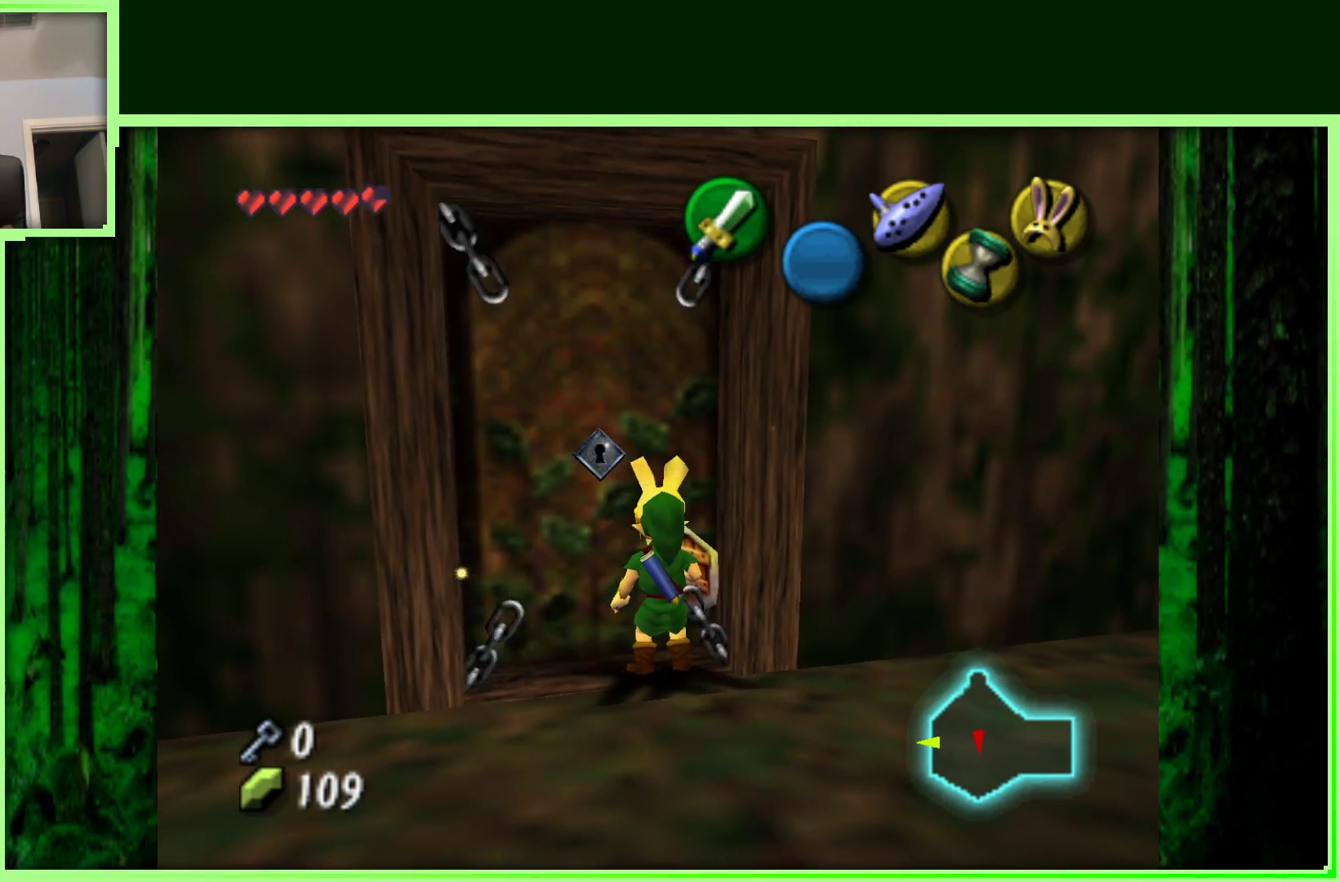
{"buttons": [], "left_stick": "center", "events": []}
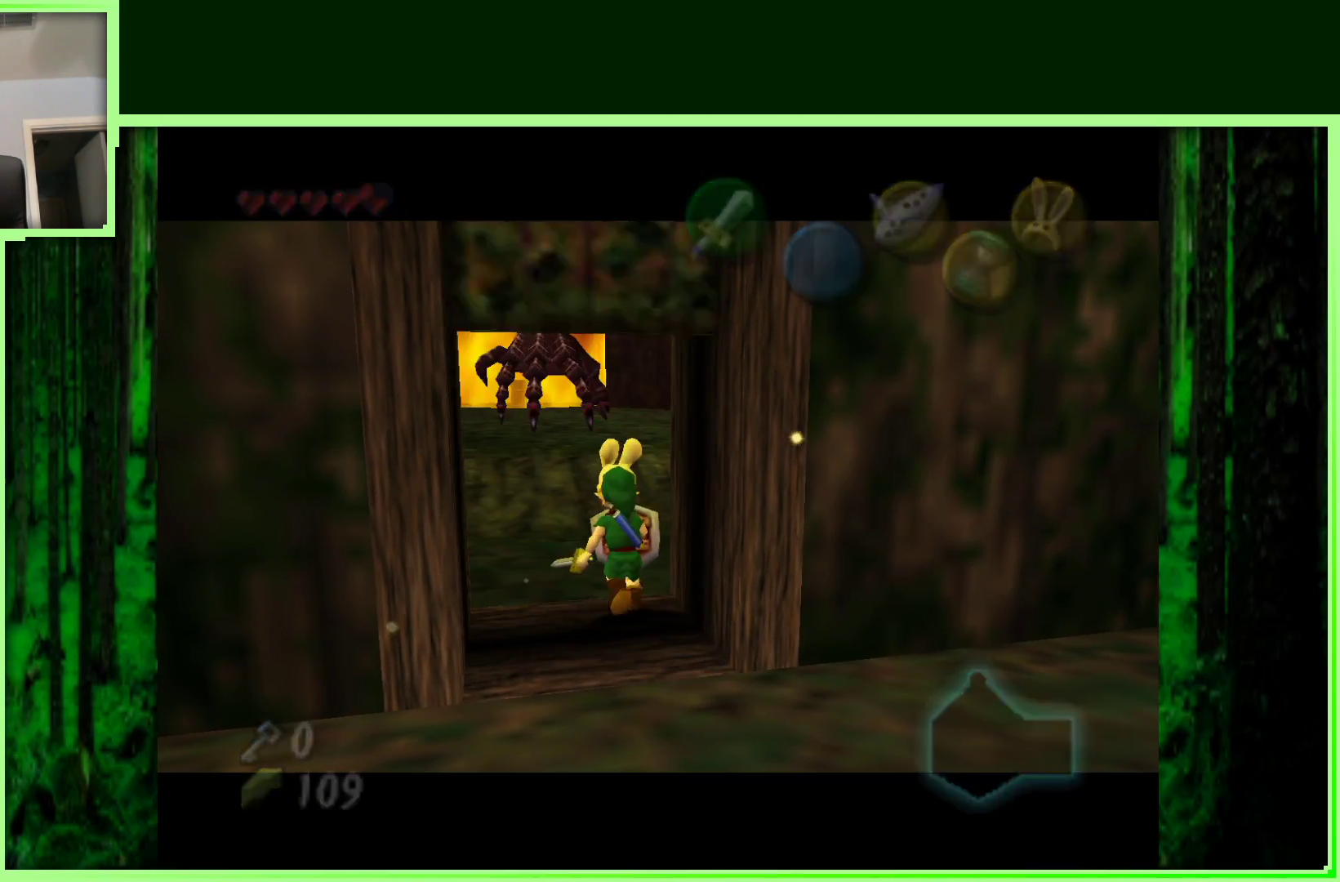
{"buttons": [], "left_stick": "center", "events": []}
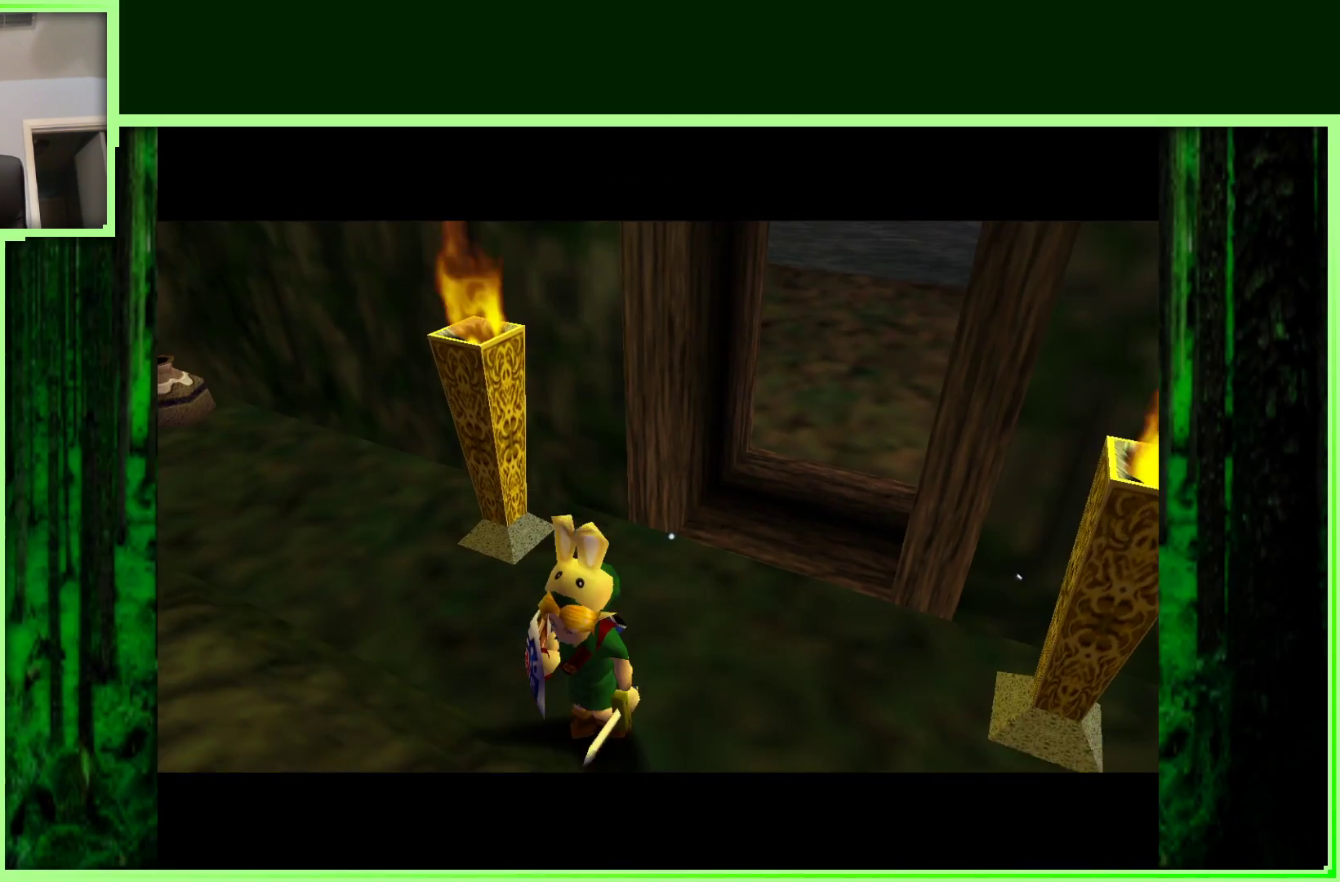
{"buttons": [], "left_stick": "center", "events": []}
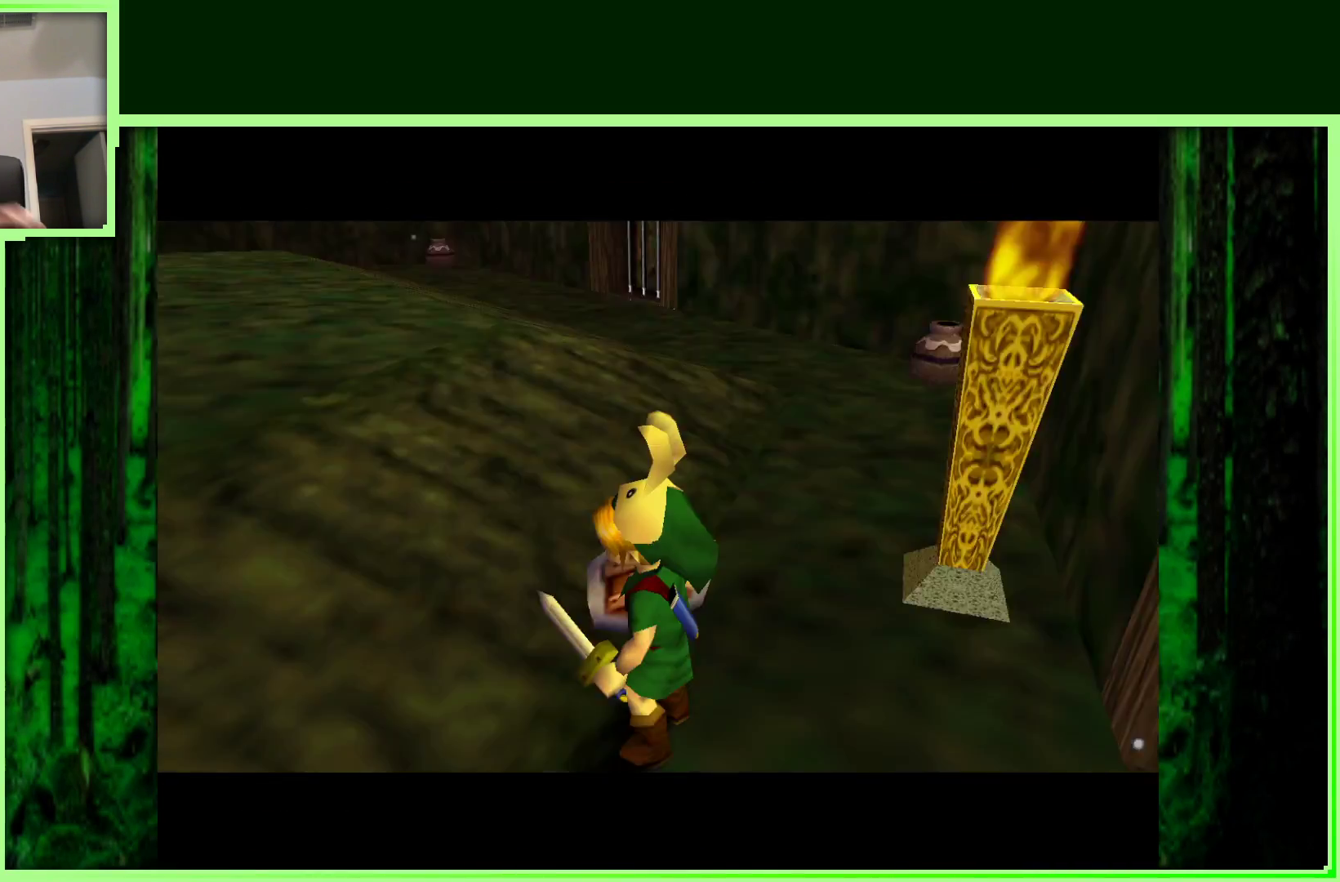
{"buttons": [], "left_stick": "center", "events": []}
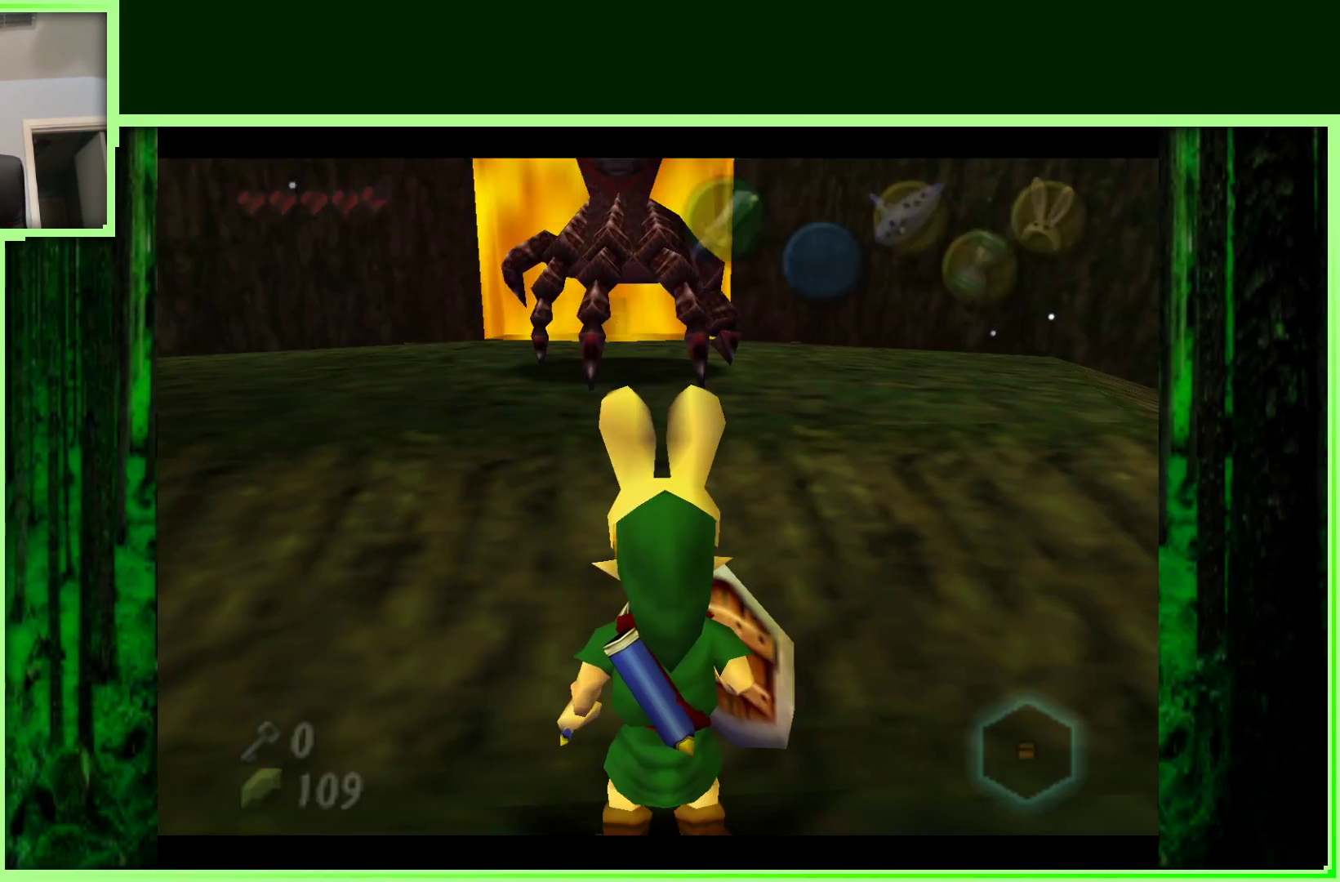
{"buttons": [], "left_stick": "center", "events": []}
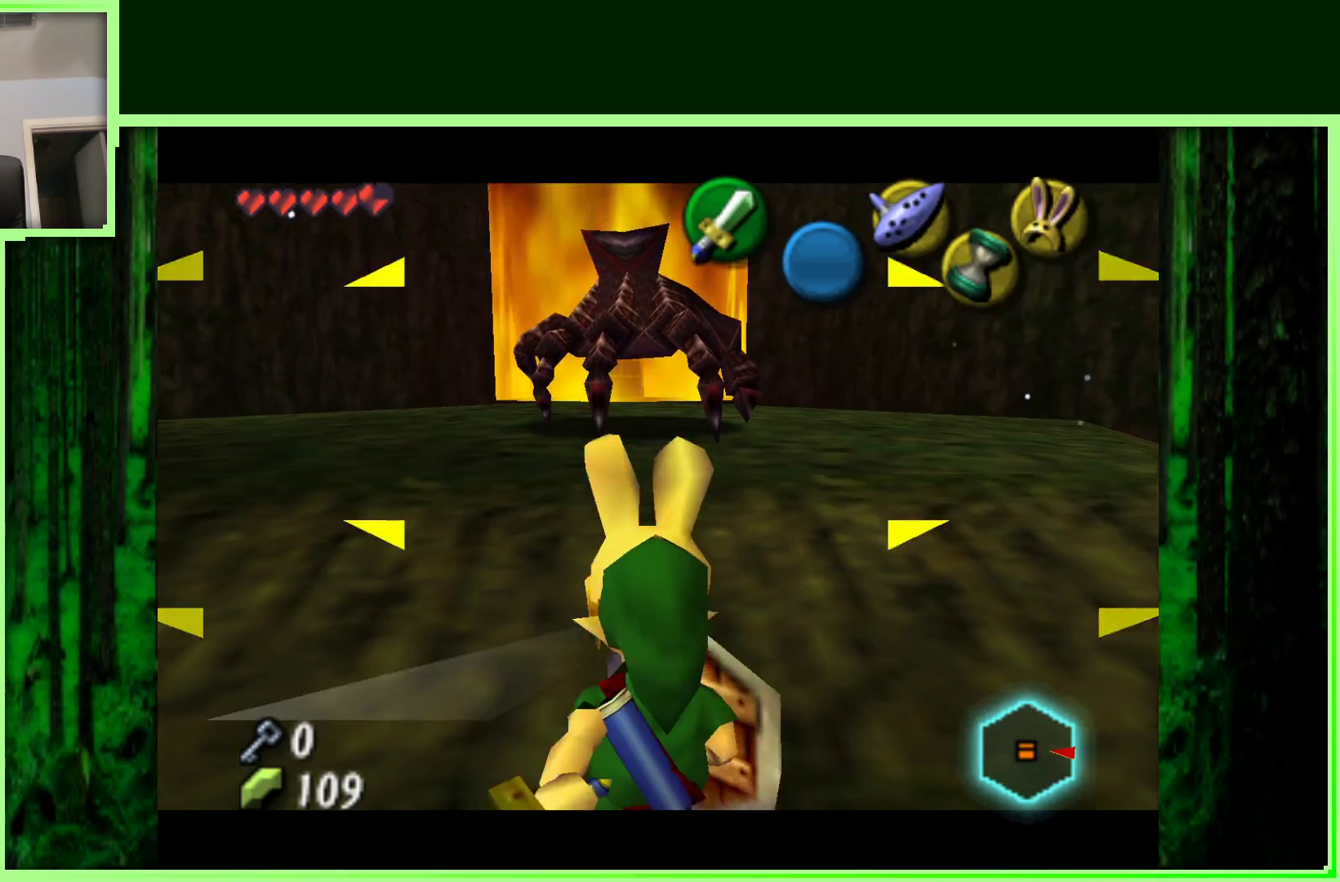
{"buttons": [], "left_stick": "right"}
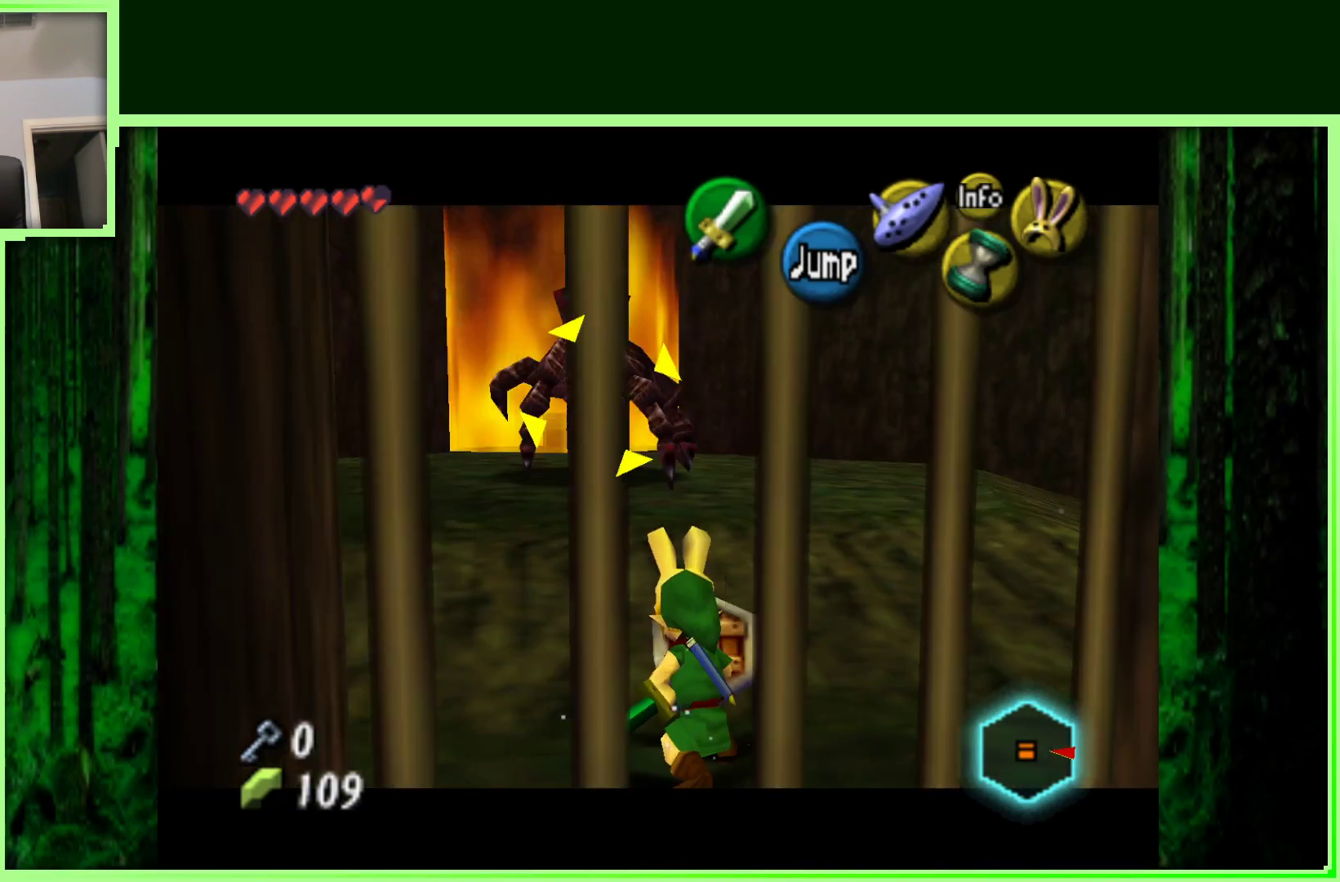
{"buttons": [], "left_stick": "right", "events": []}
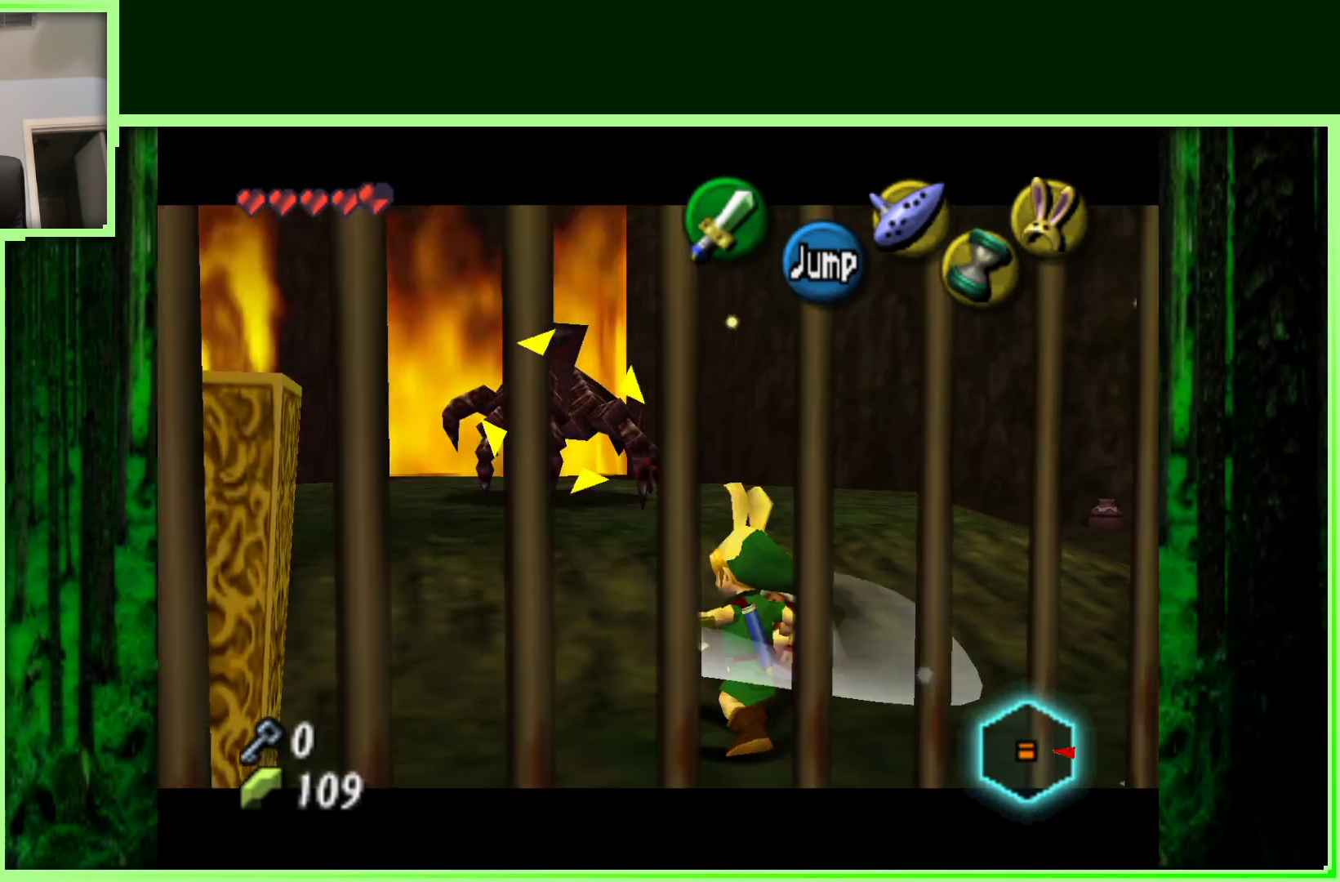
{"buttons": [], "left_stick": "up-right", "events": [[183, "left_stick", "up-right"]]}
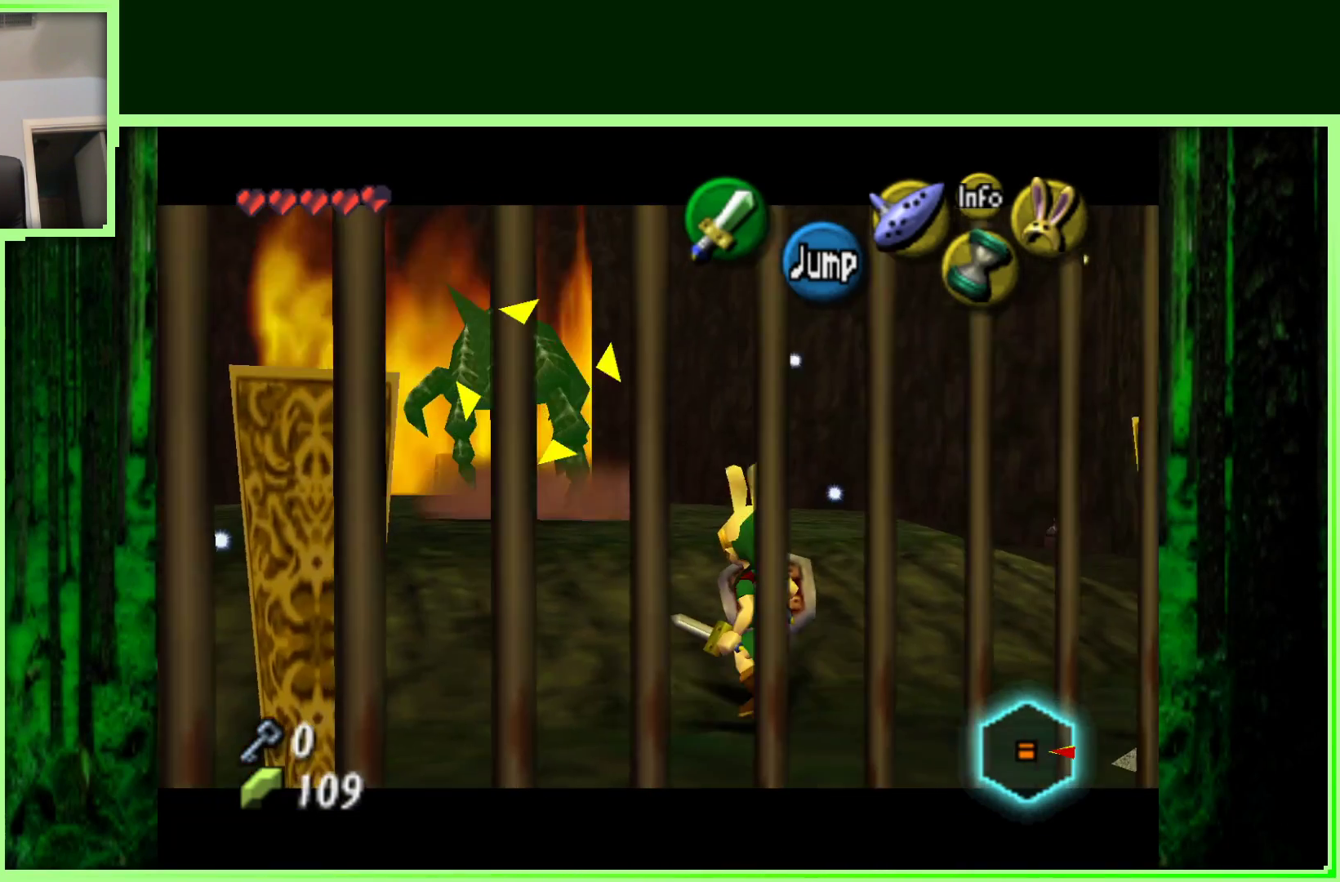
{"buttons": [], "left_stick": "up-right", "events": []}
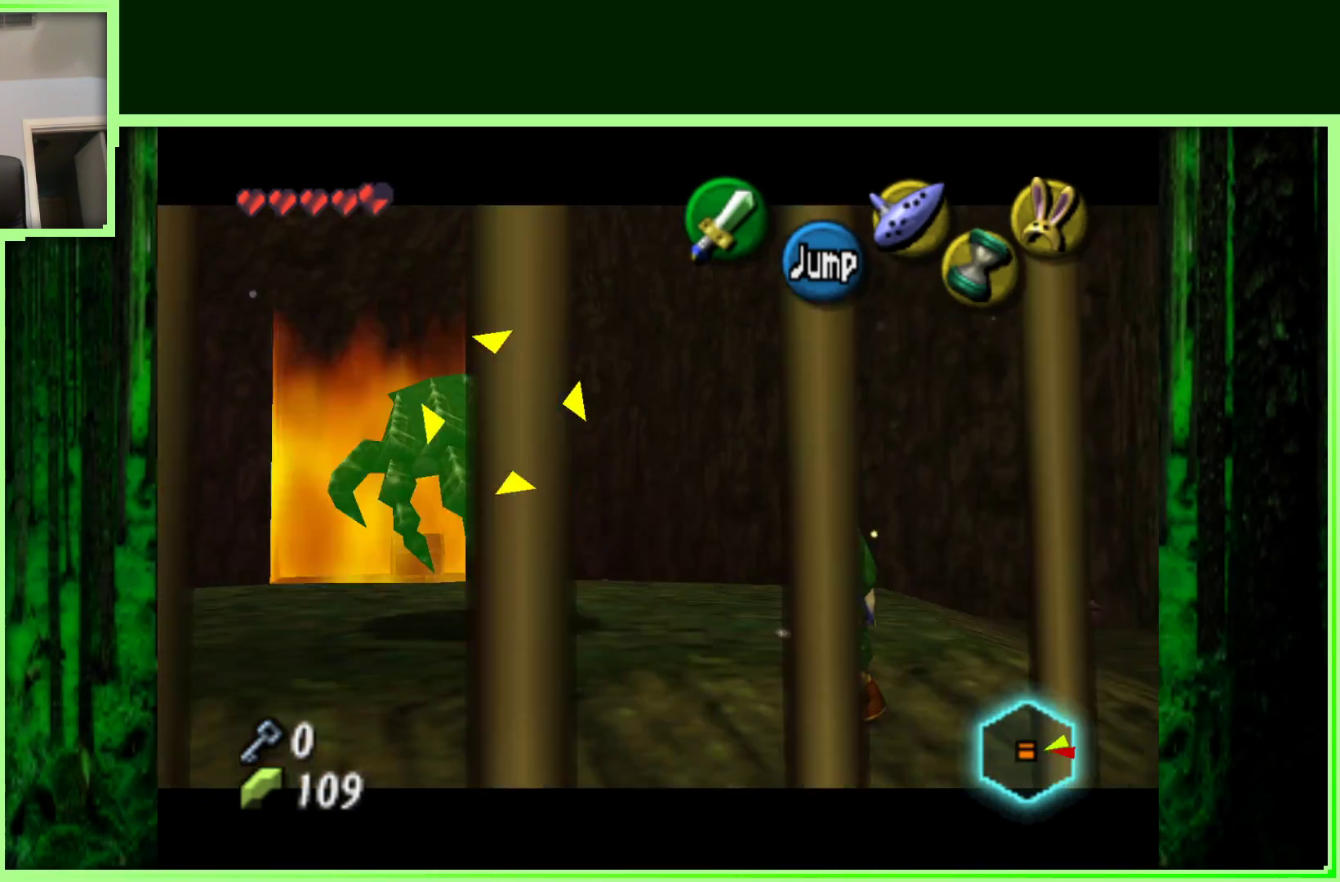
{"buttons": [], "left_stick": "up-right", "events": [[200, "A", "down"], [400, "A", "up"]]}
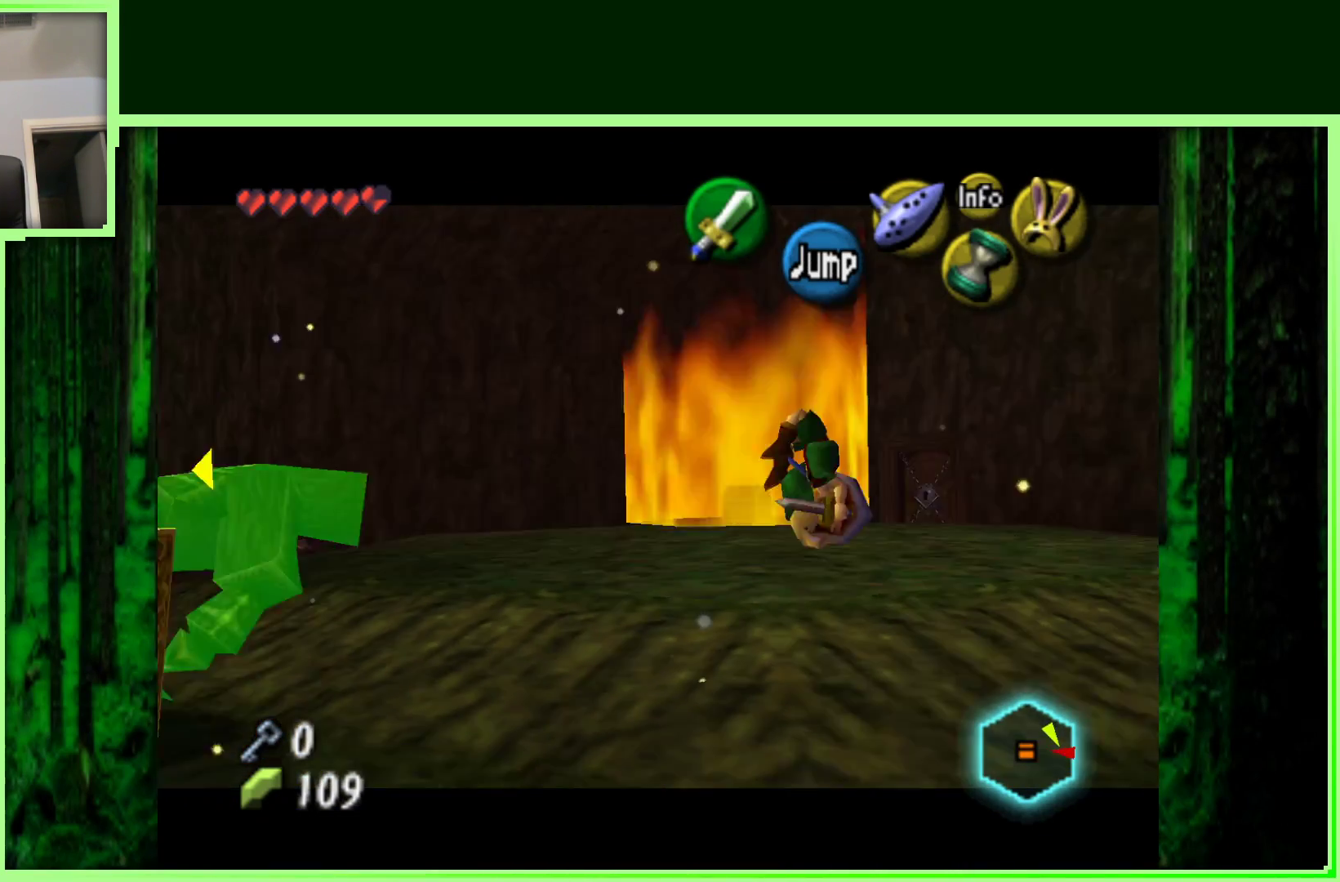
{"buttons": [], "left_stick": "up-right", "events": []}
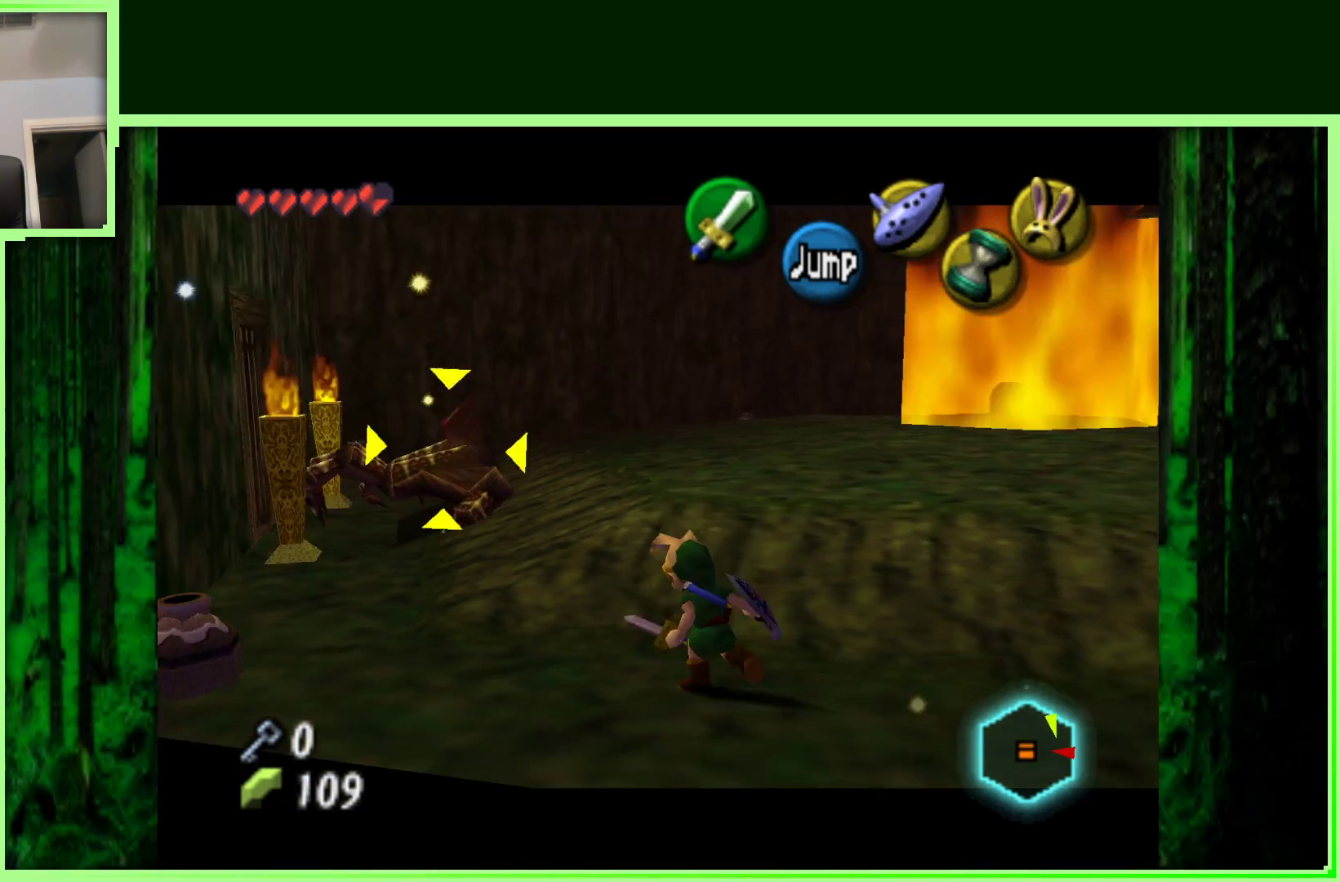
{"buttons": [], "left_stick": "up-right", "events": []}
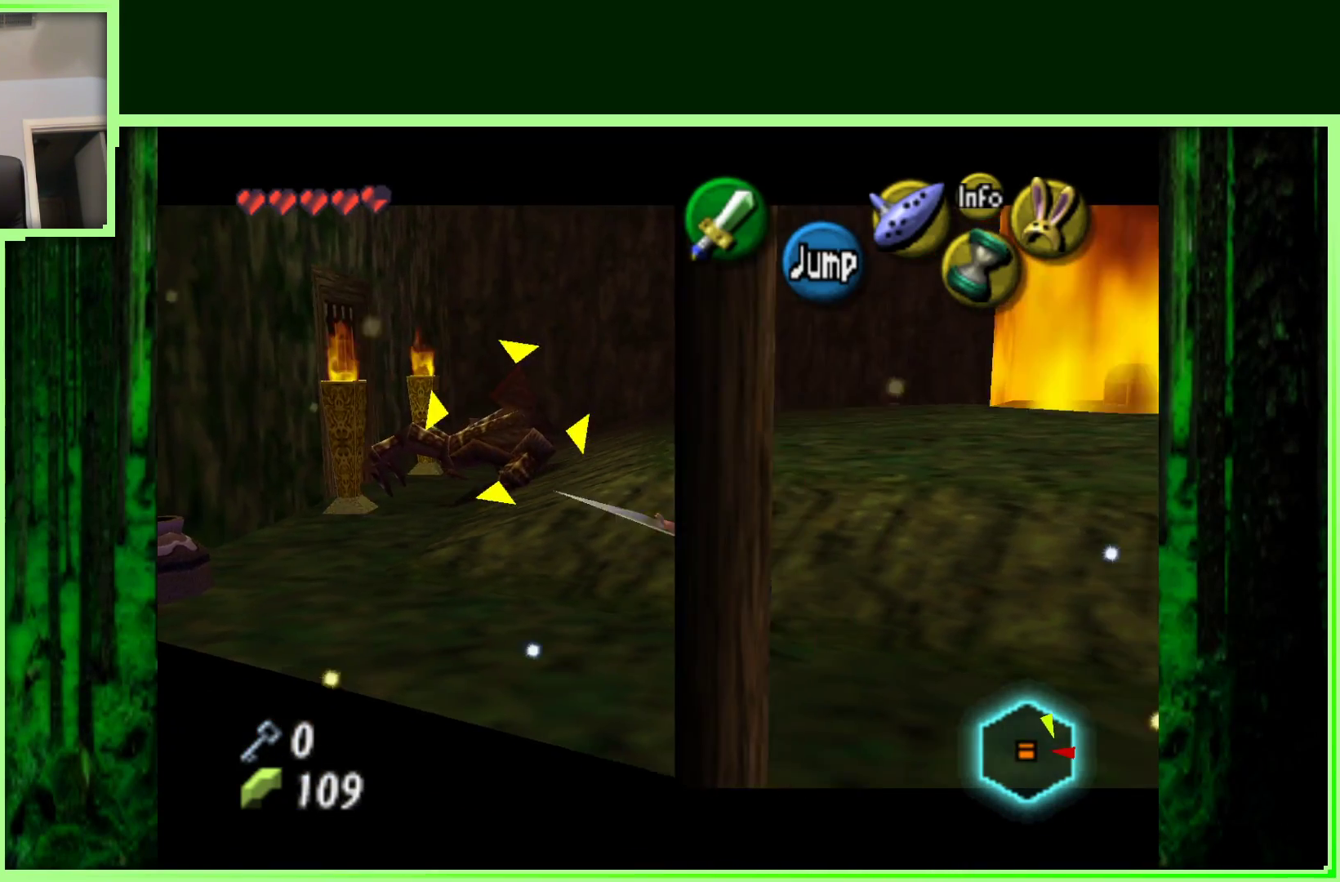
{"buttons": [], "left_stick": "up-left", "events": [[250, "left_stick", "up-left"]]}
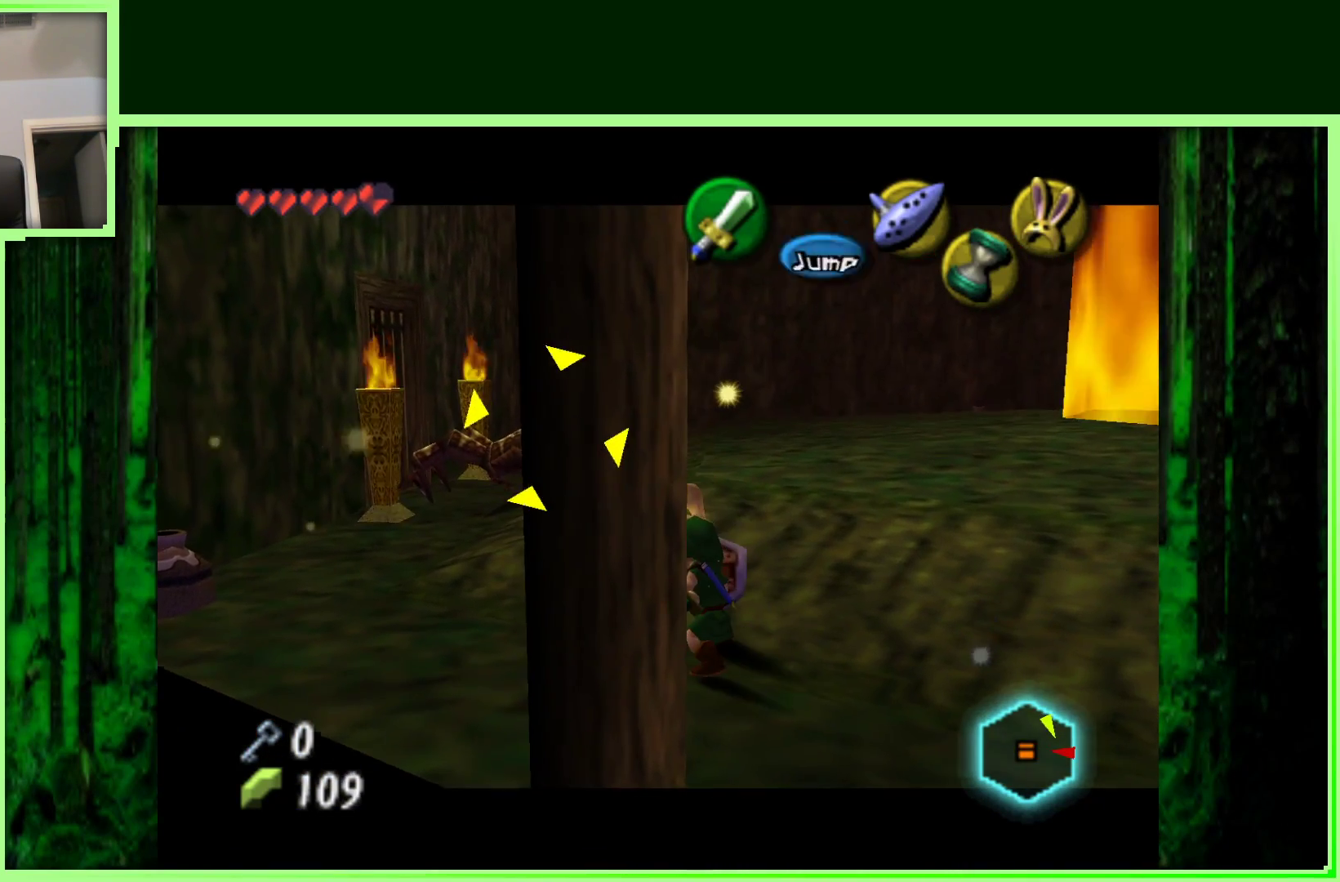
{"buttons": [], "left_stick": "up-left", "events": []}
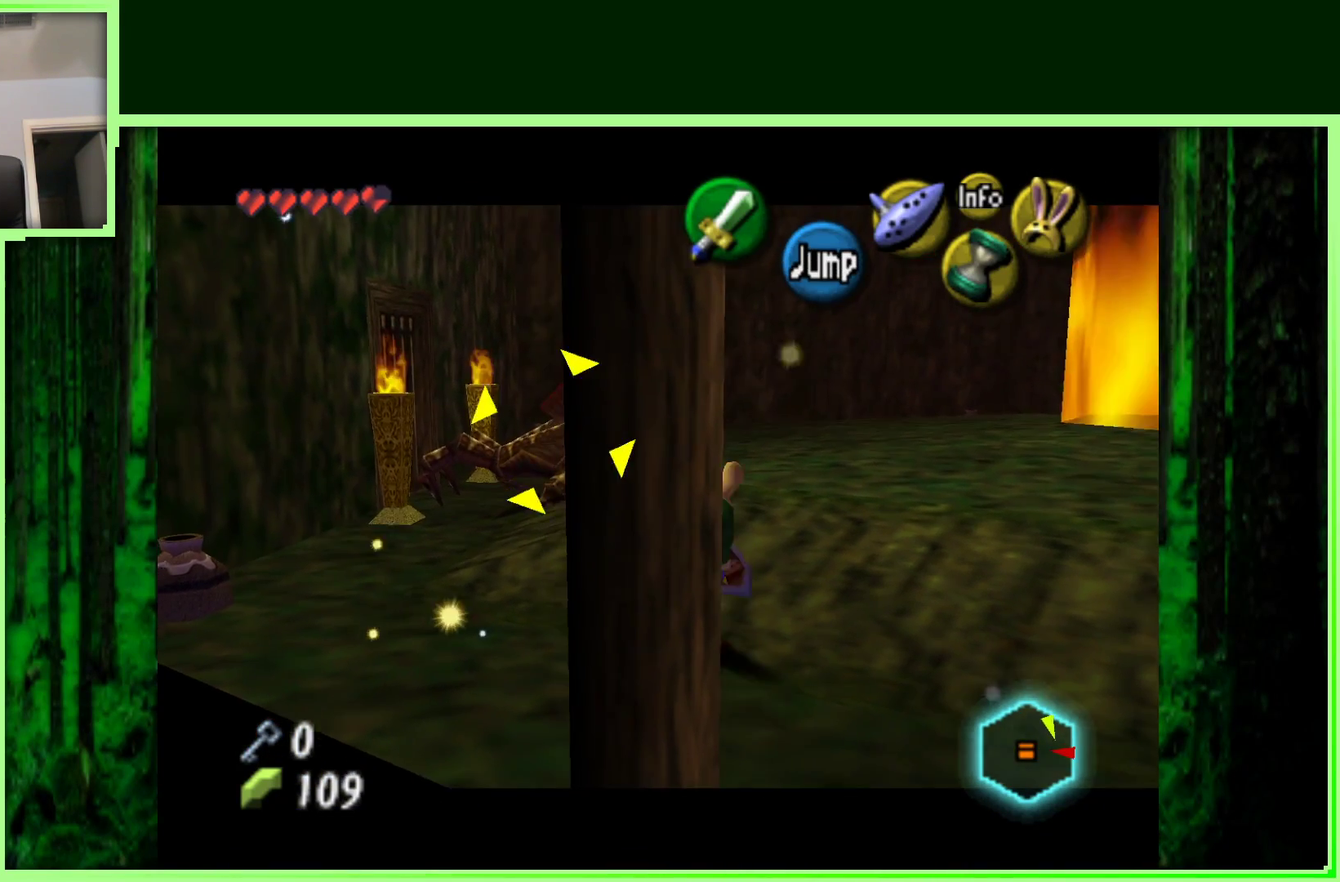
{"buttons": [], "left_stick": "up-left", "events": []}
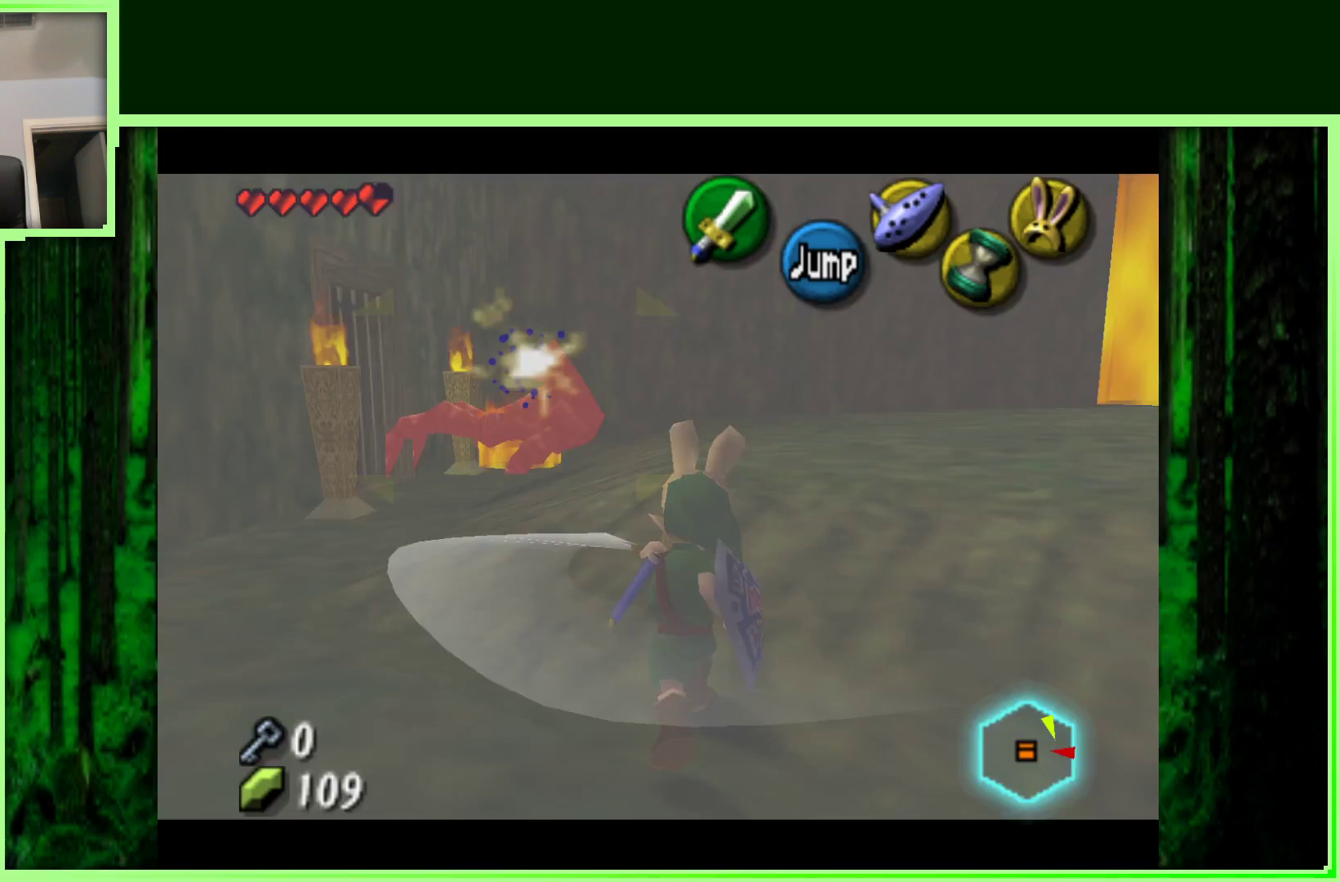
{"buttons": [], "left_stick": "up-right", "events": [[33, "left_stick", "up-right"]]}
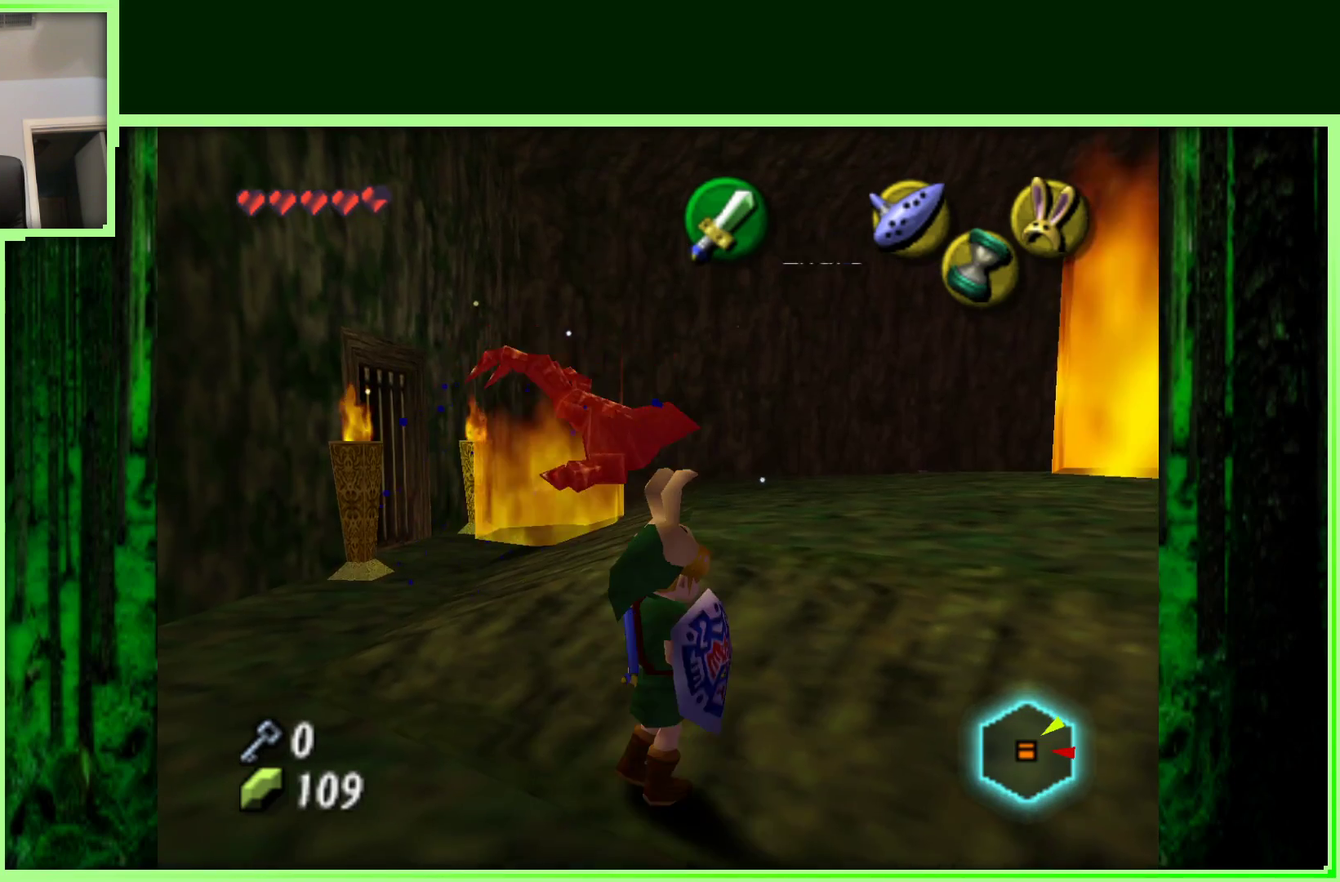
{"buttons": [], "left_stick": "up", "events": [[83, "left_stick", "up"]]}
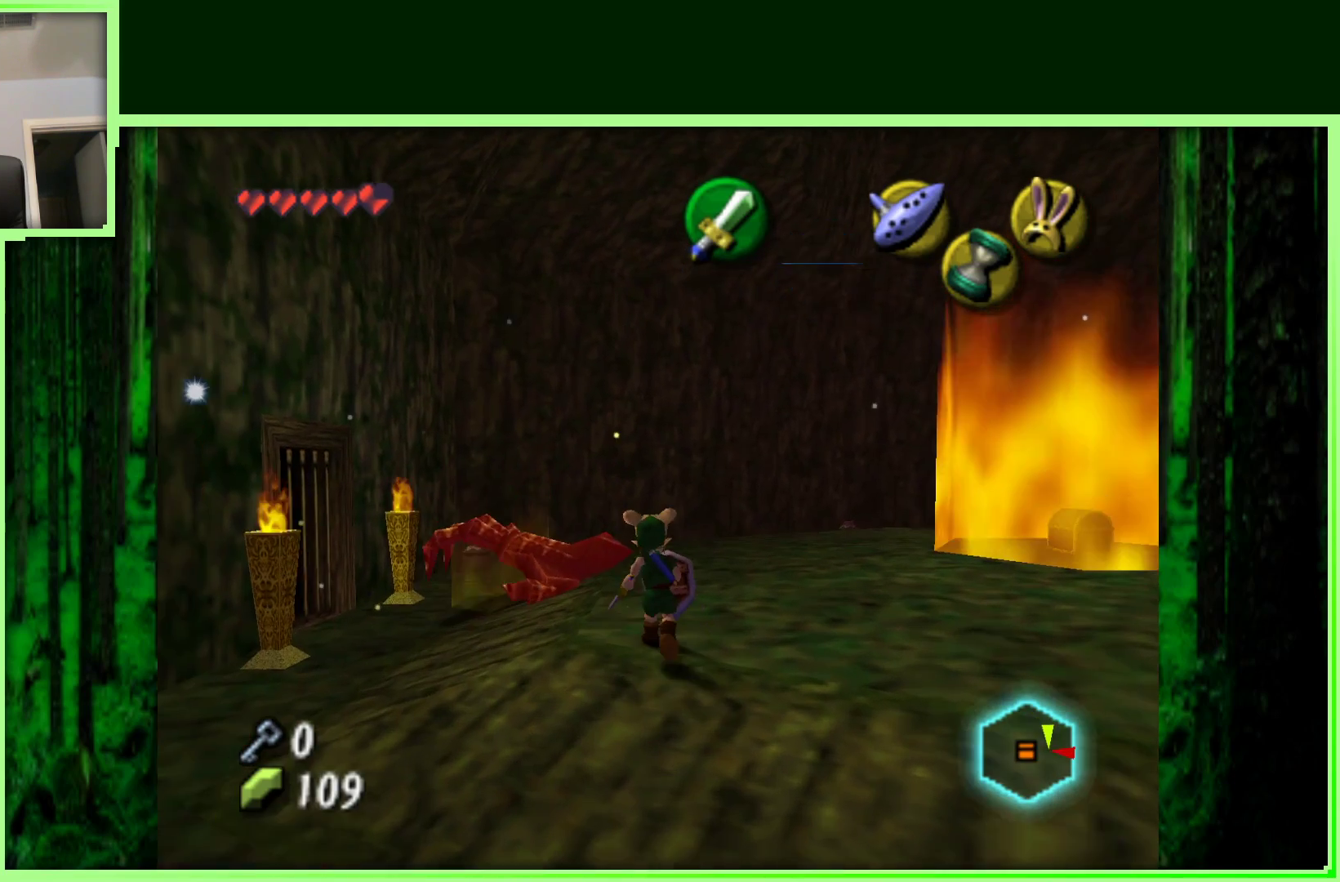
{"buttons": [], "left_stick": "center", "events": [[17, "left_stick", "center"], [300, "left_stick", "up-left"], [400, "left_stick", "center"]]}
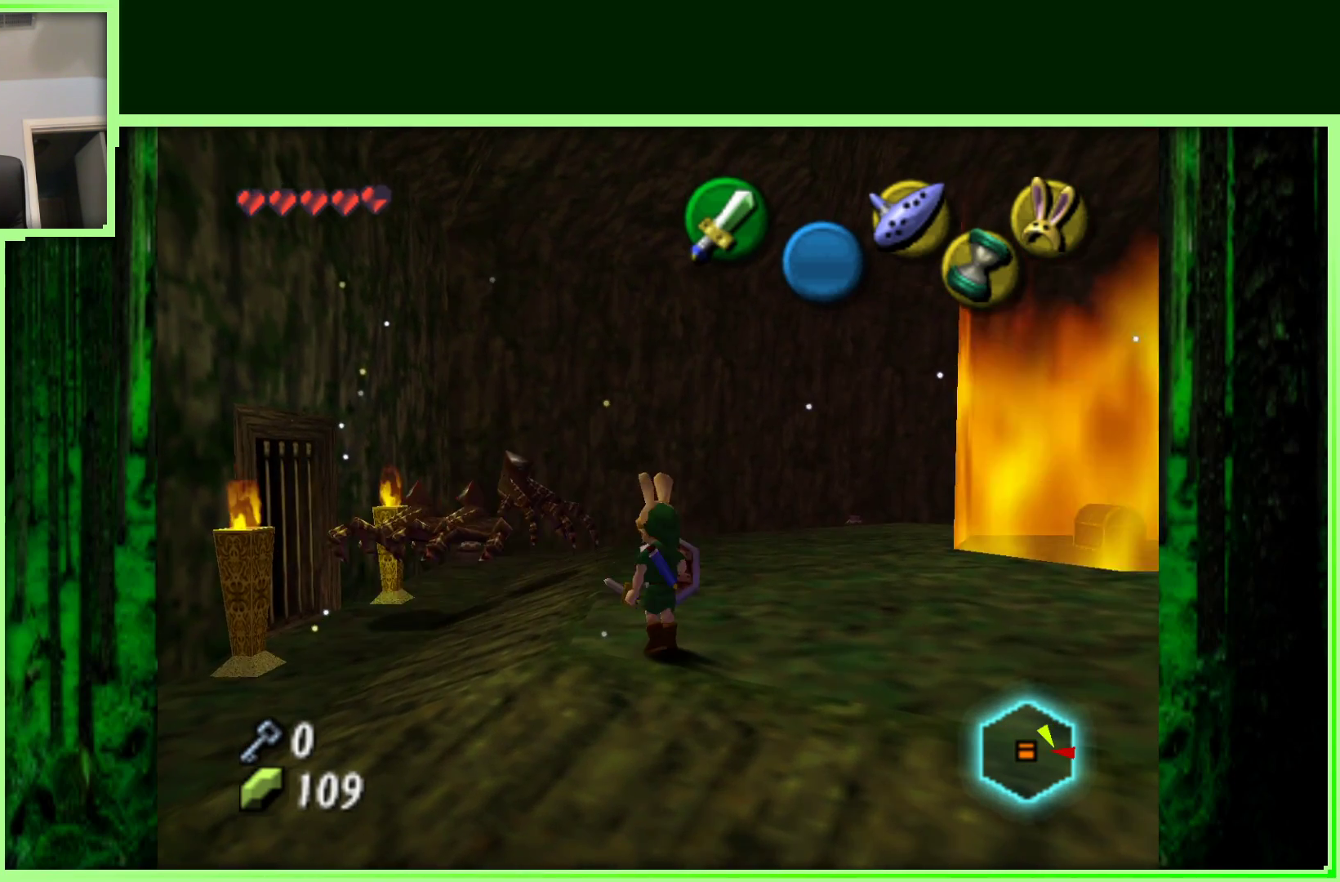
{"buttons": [], "left_stick": "down", "events": [[383, "left_stick", "down"]]}
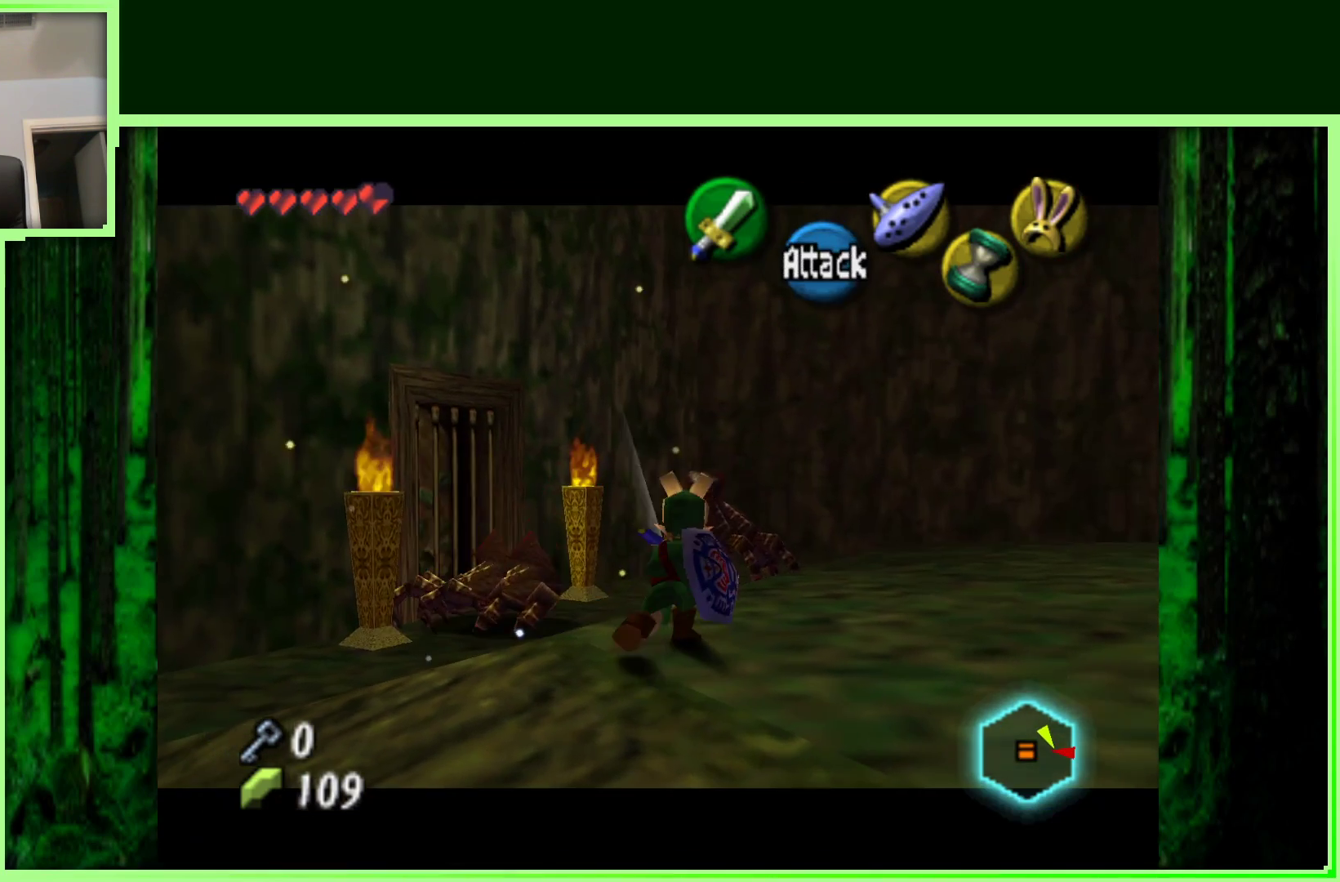
{"buttons": [], "left_stick": "down", "events": []}